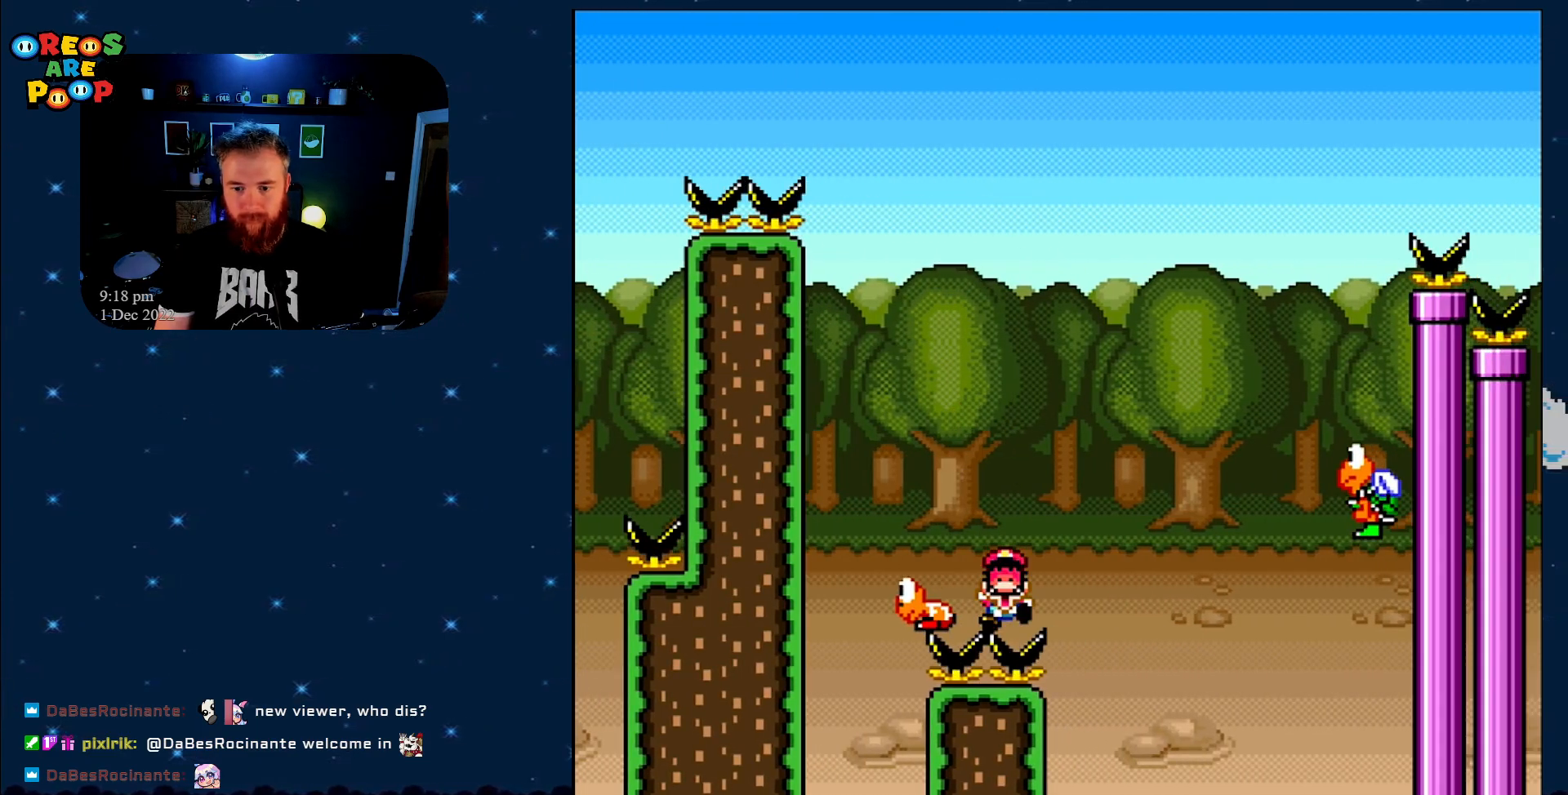
Gameplay with a controller (Nintendo layout); each line is a JSON object with the inputs held at the frame after it. "events" lists button and stick changes between this image and that frame as [ms after this image, input, new state], when the widget could be followed in between. Not read: L1 L3 R1 R3.
{"buttons": [], "events": [[83, "DPAD_LEFT", "up"], [117, "A", "down"], [233, "A", "up"], [300, "A", "down"], [417, "A", "up"]]}
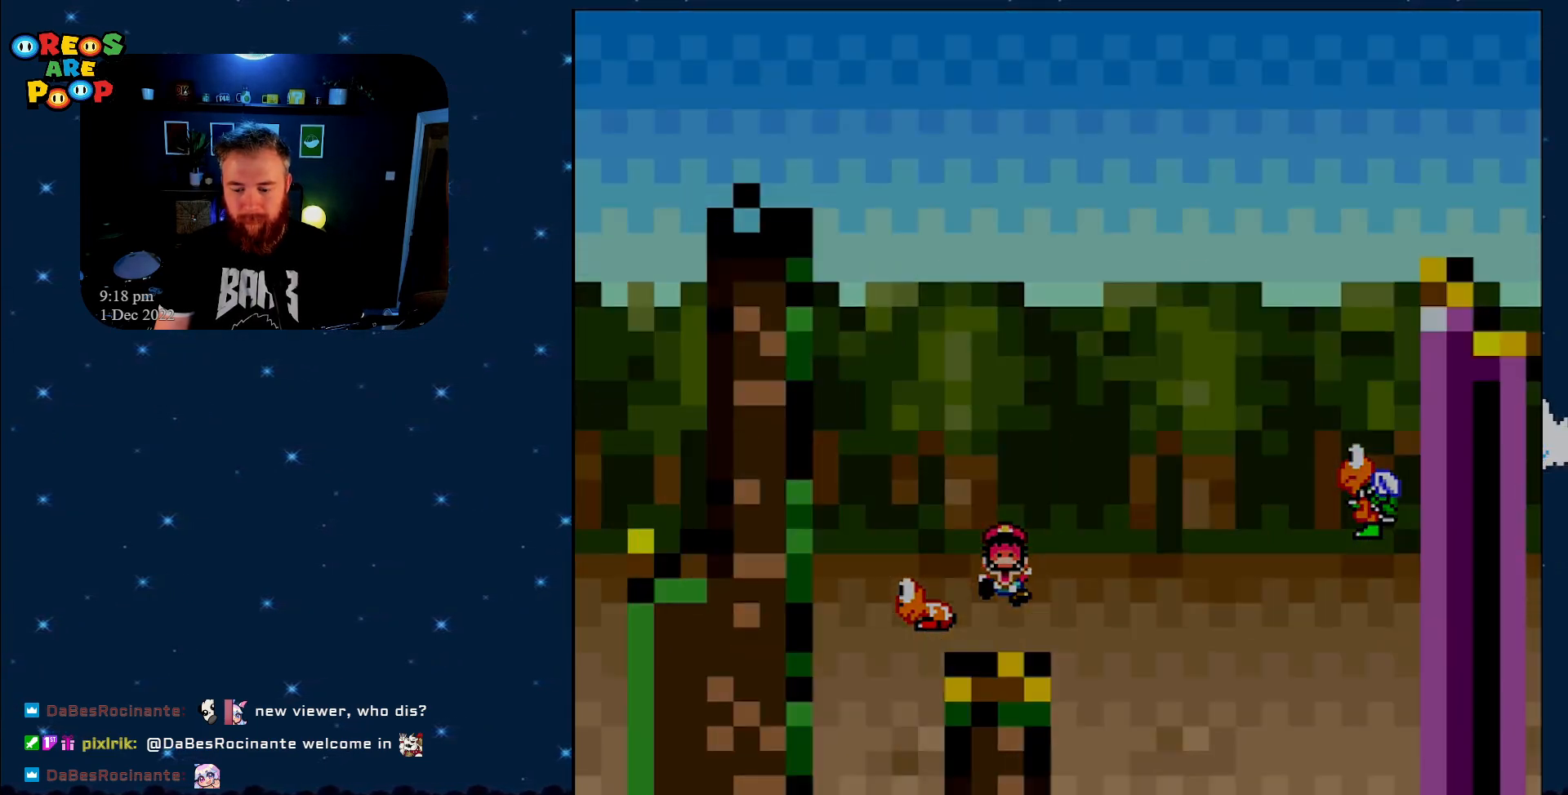
{"buttons": ["Y"], "events": [[100, "Y", "down"], [167, "B", "down"], [450, "B", "up"]]}
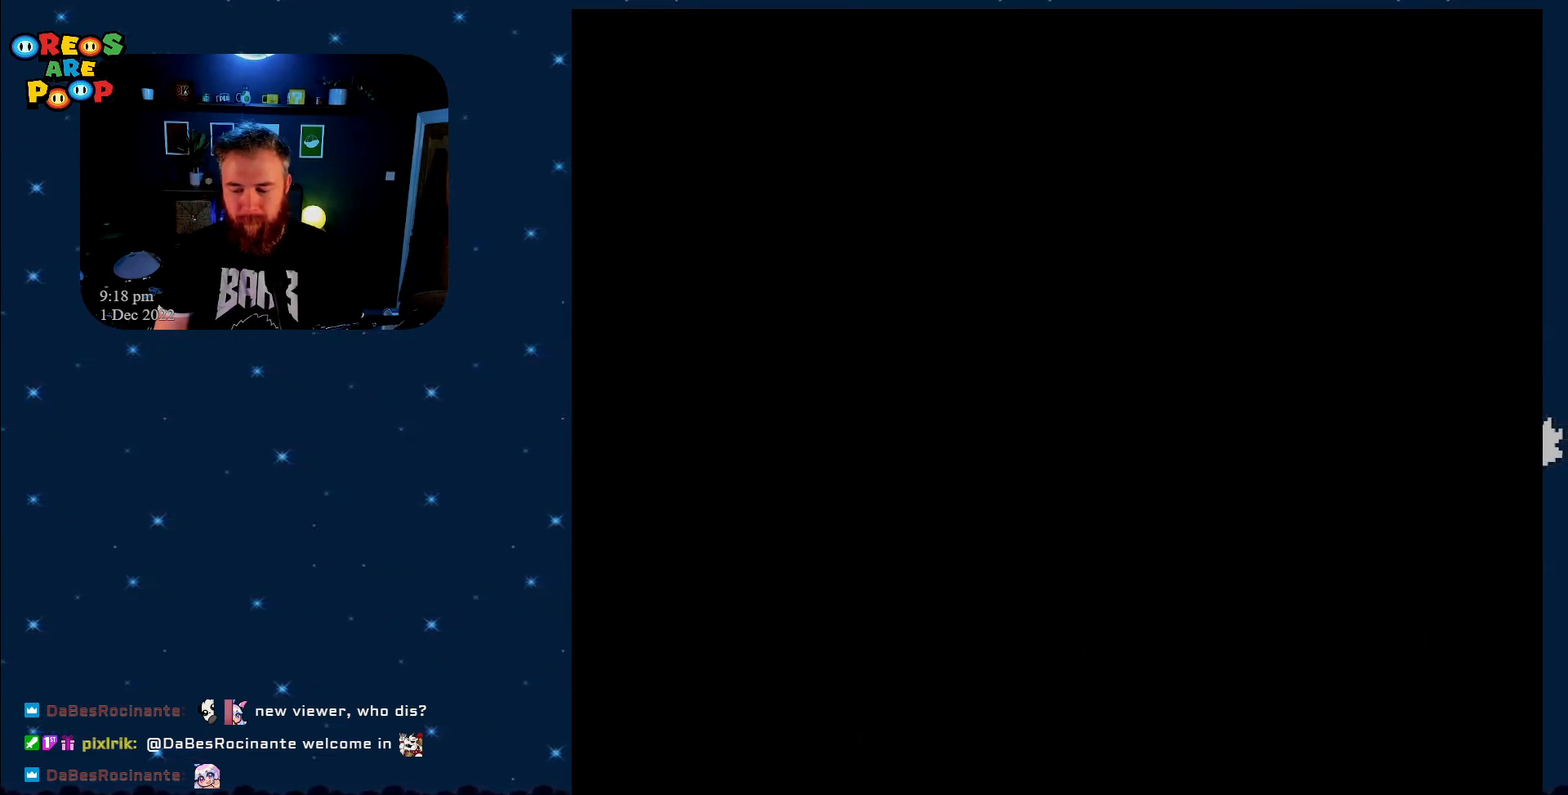
{"buttons": ["Y", "DPAD_RIGHT"], "events": [[200, "DPAD_RIGHT", "down"]]}
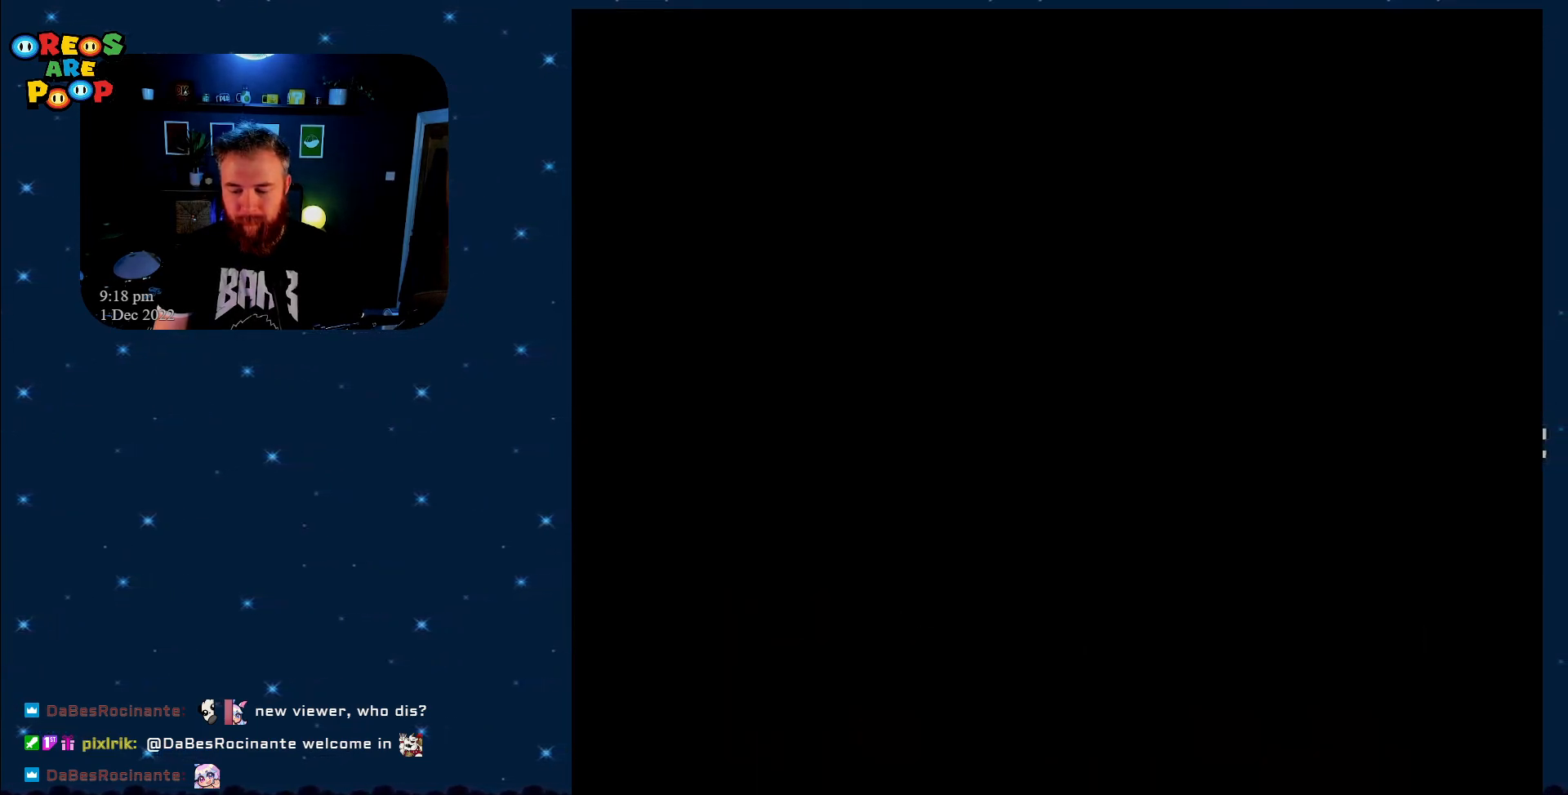
{"buttons": ["Y", "DPAD_RIGHT"], "events": []}
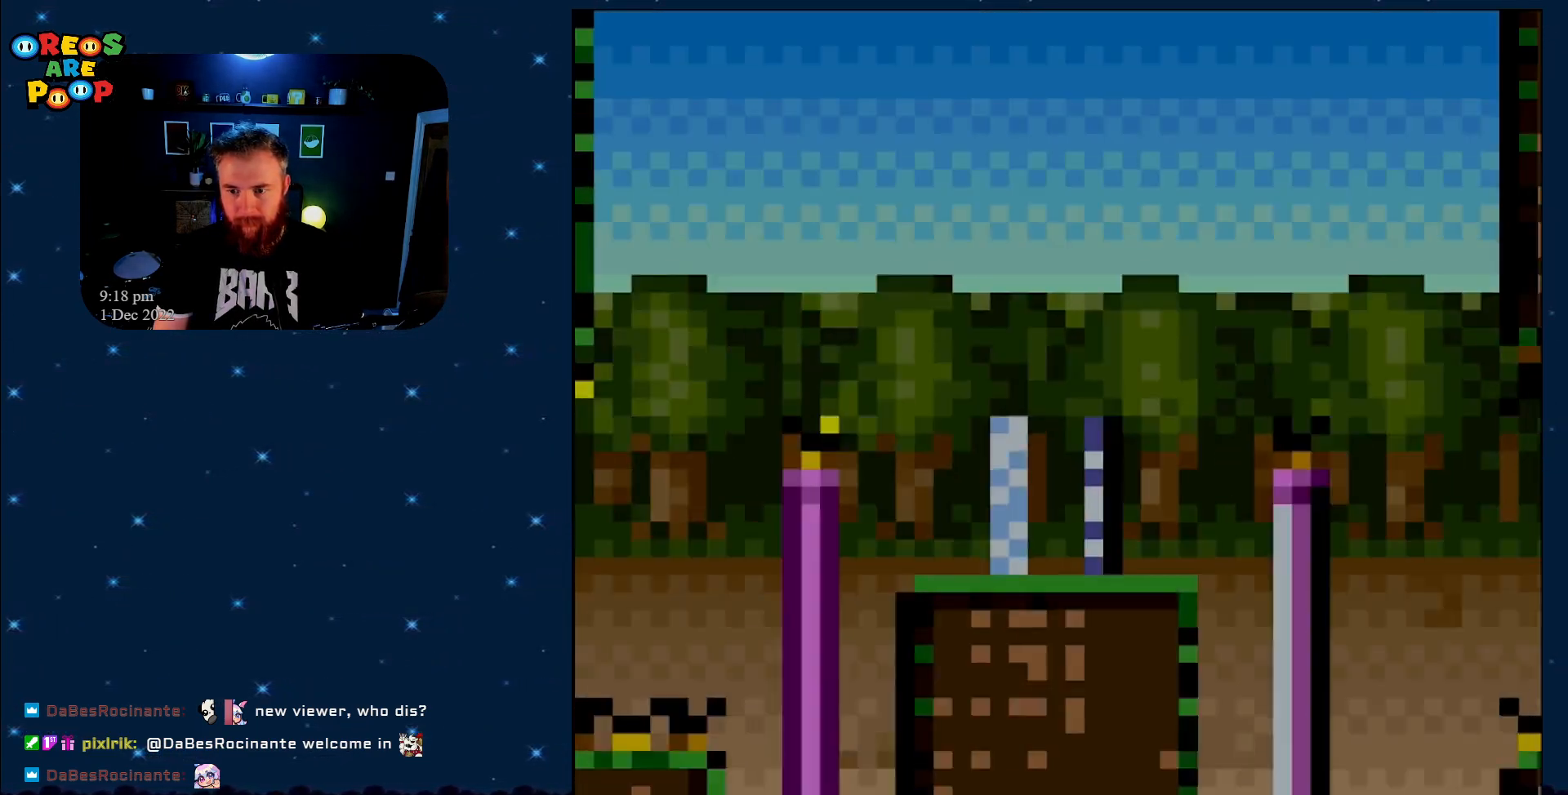
{"buttons": ["Y", "DPAD_RIGHT"], "events": []}
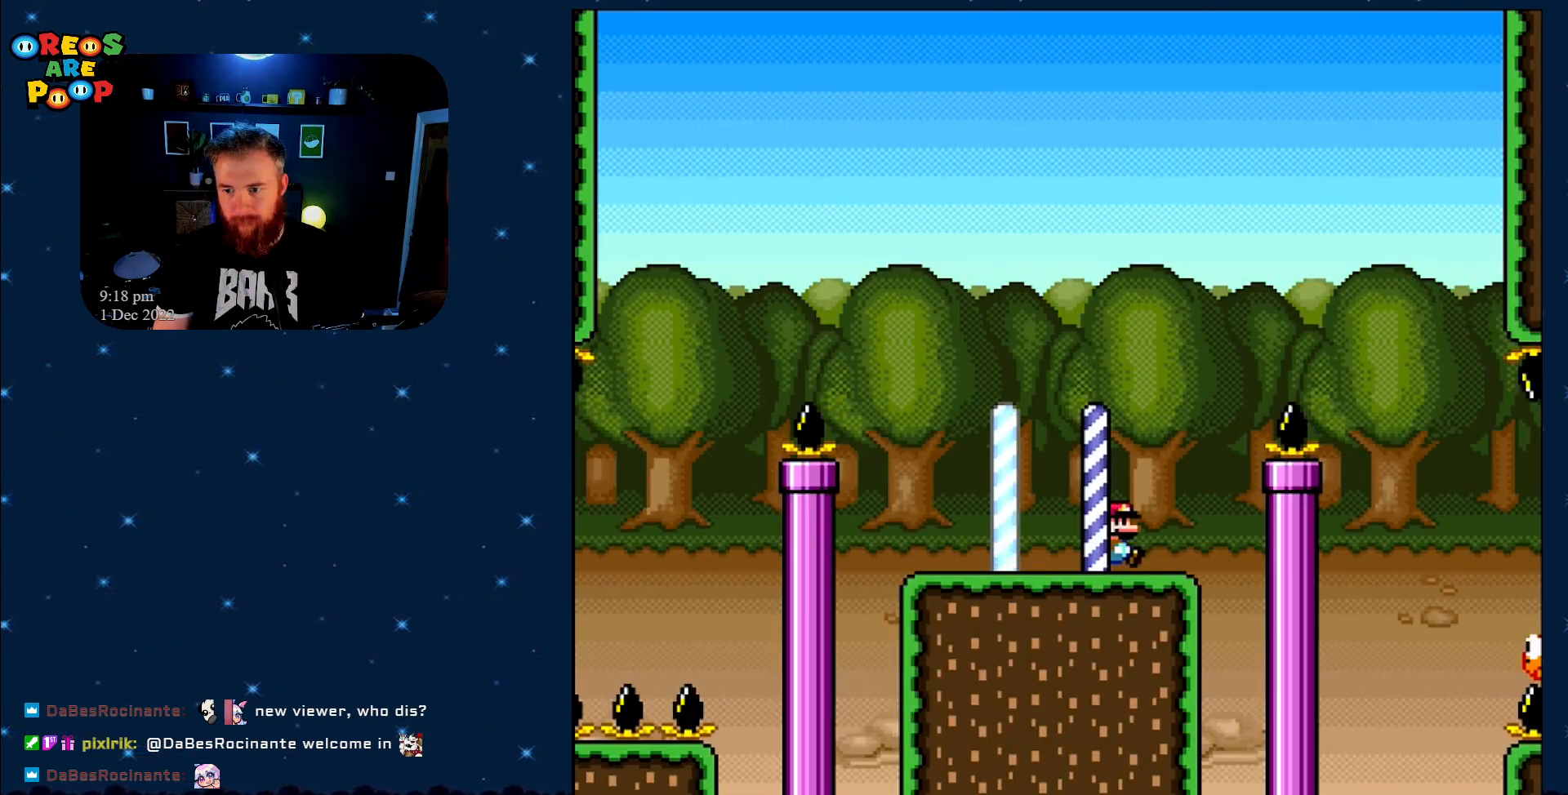
{"buttons": ["Y"], "events": [[33, "B", "down"], [383, "B", "up"], [450, "DPAD_RIGHT", "up"]]}
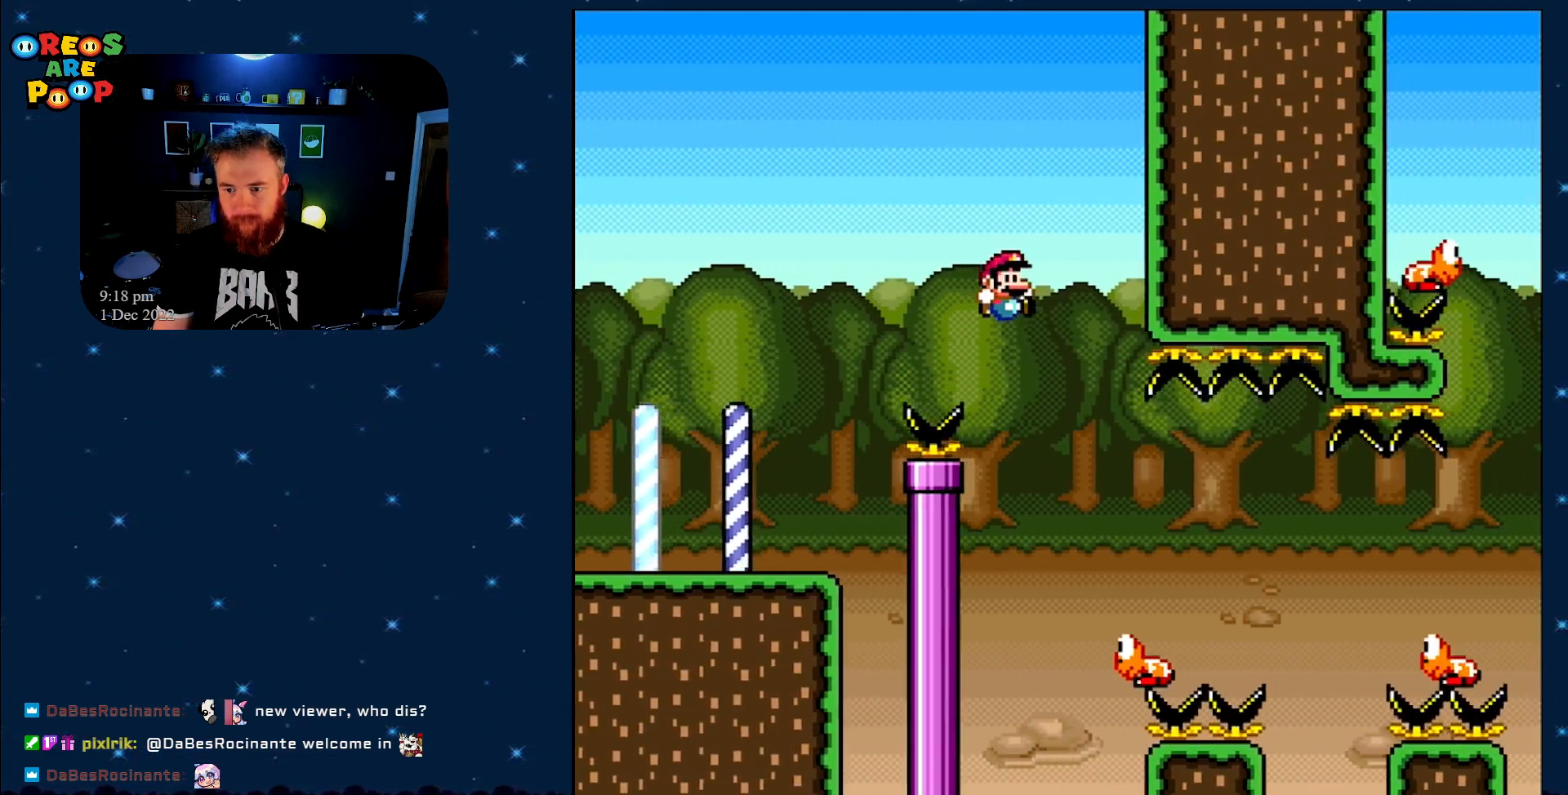
{"buttons": ["B", "Y", "DPAD_RIGHT"], "events": [[350, "DPAD_RIGHT", "down"], [483, "B", "down"]]}
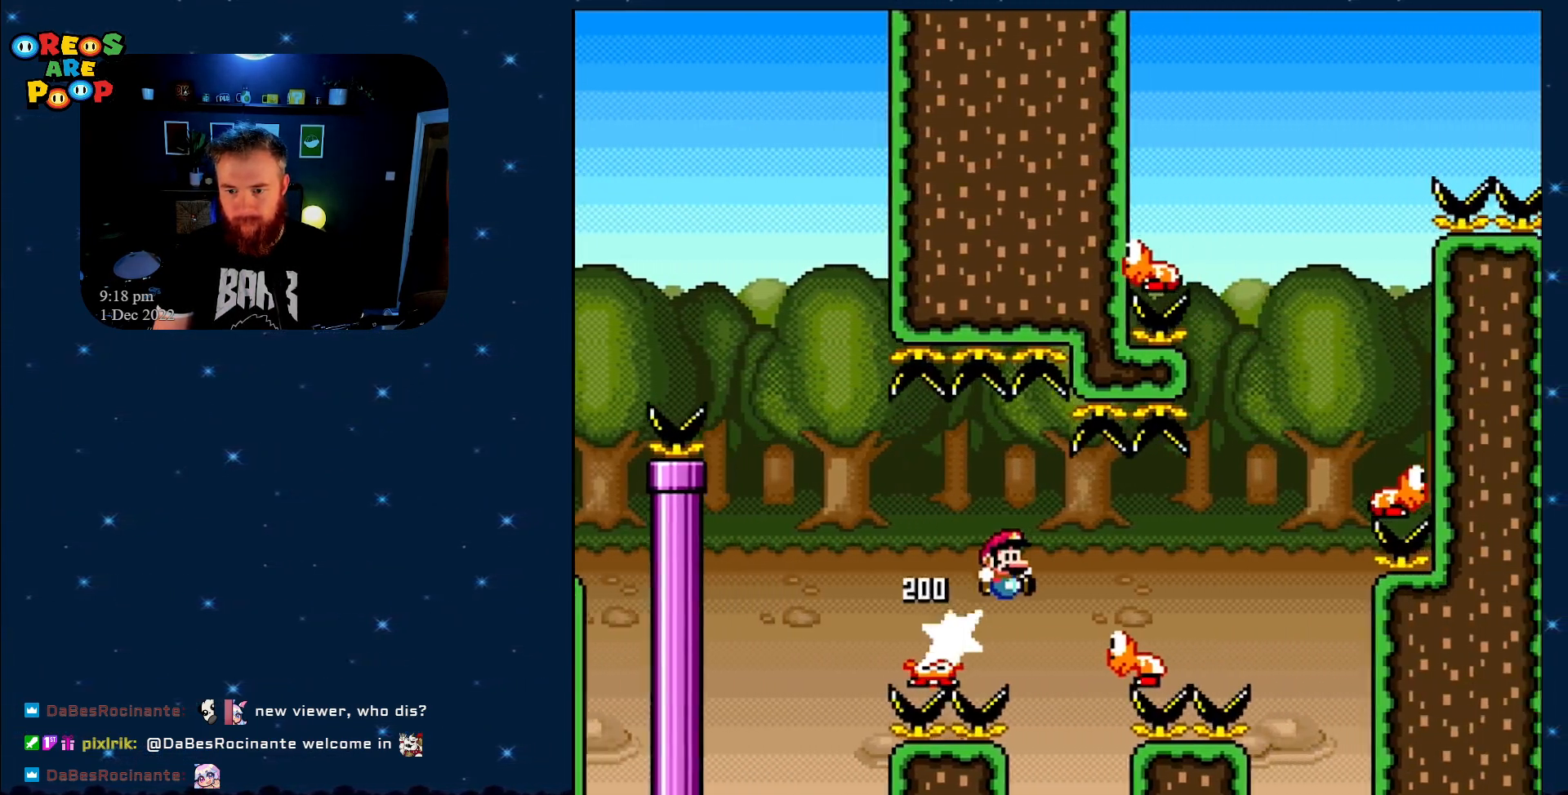
{"buttons": ["B", "Y"], "events": [[483, "DPAD_RIGHT", "up"]]}
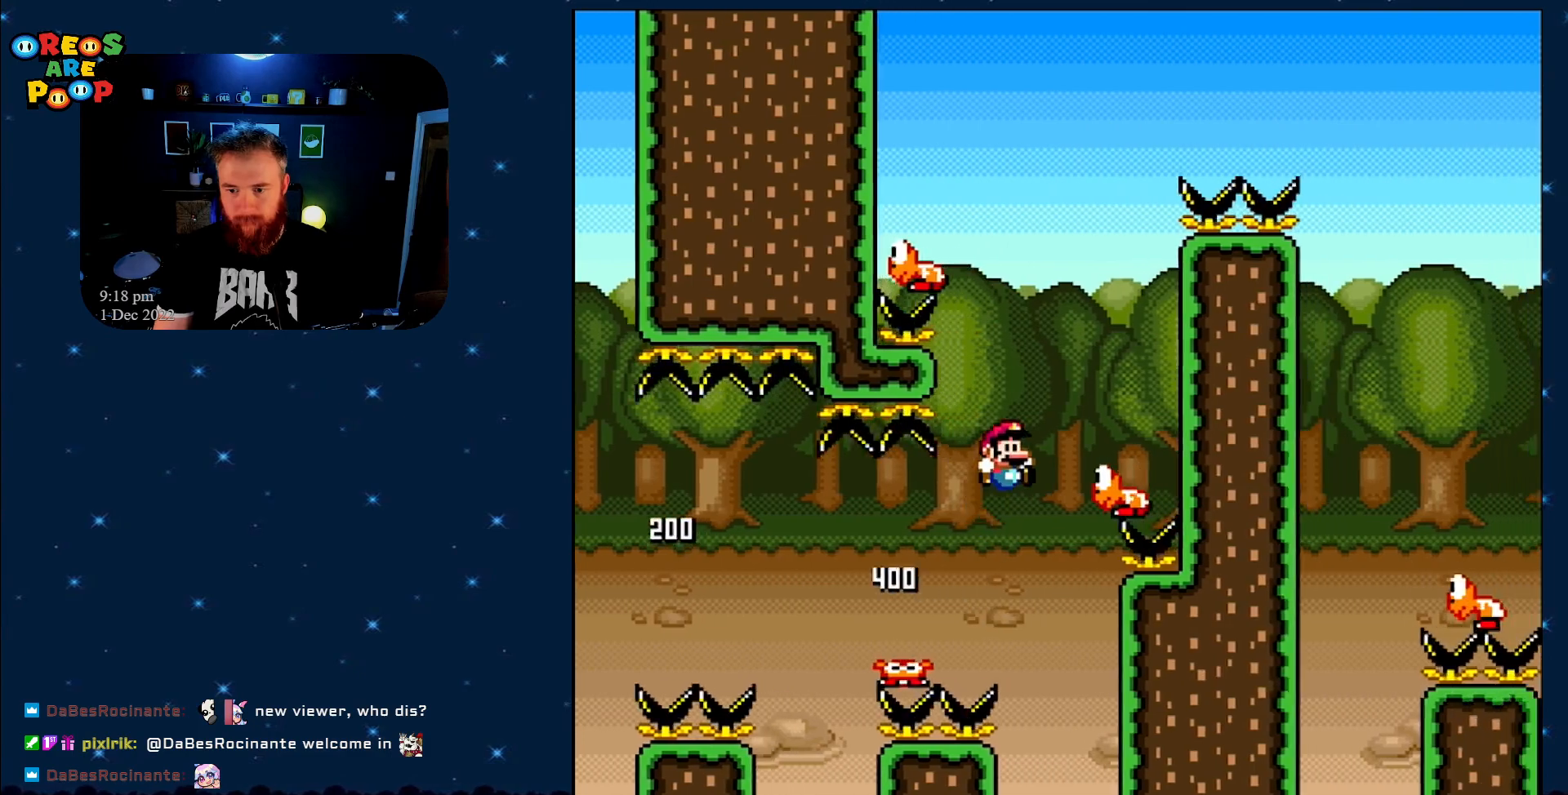
{"buttons": ["B", "Y", "DPAD_LEFT"], "events": [[100, "B", "up"], [317, "DPAD_LEFT", "down"], [367, "B", "down"]]}
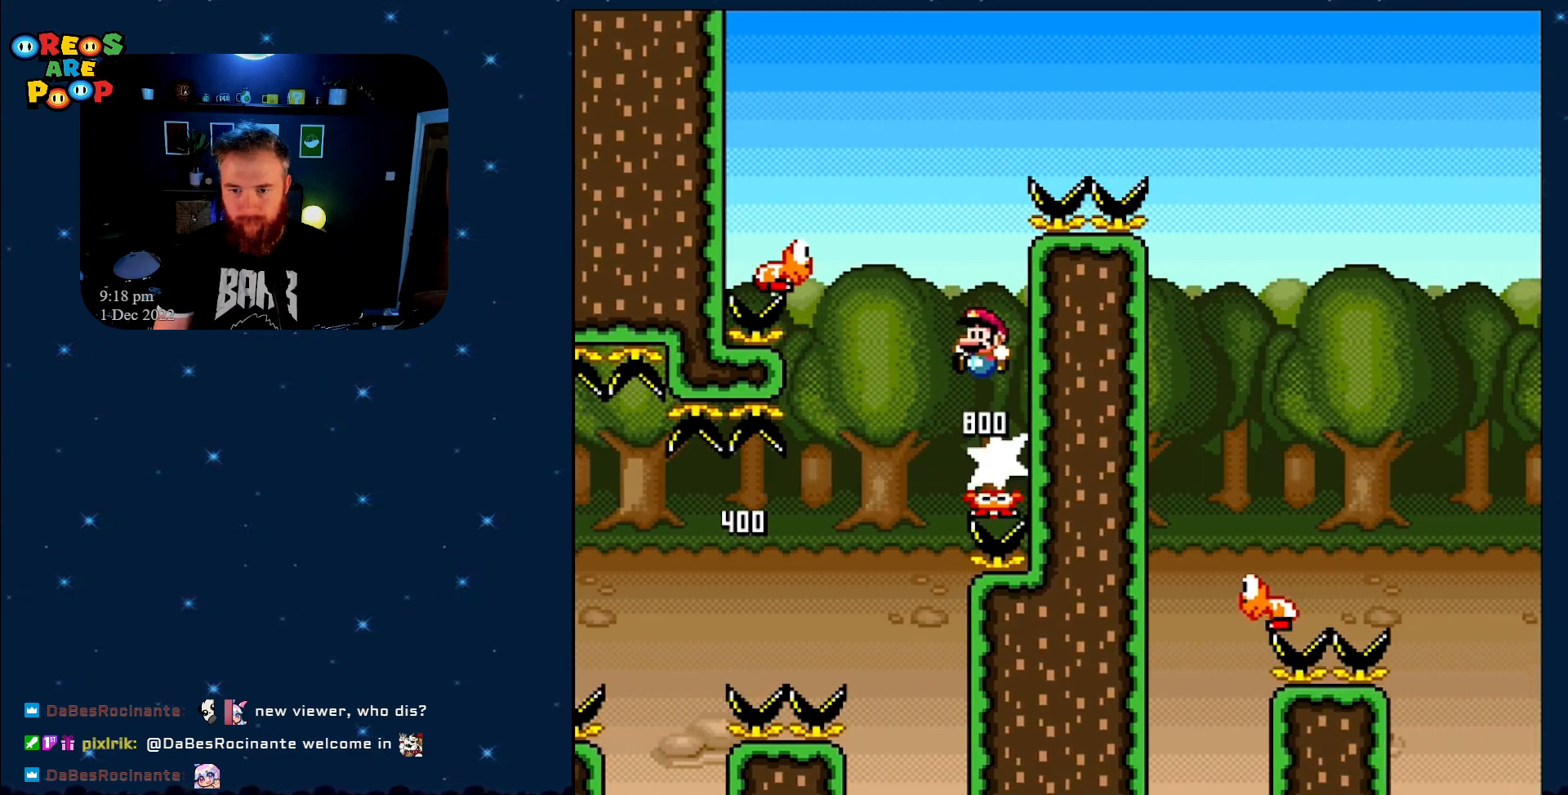
{"buttons": ["B", "Y"], "events": [[417, "DPAD_UP", "down"], [483, "DPAD_LEFT", "up"], [483, "DPAD_UP", "up"]]}
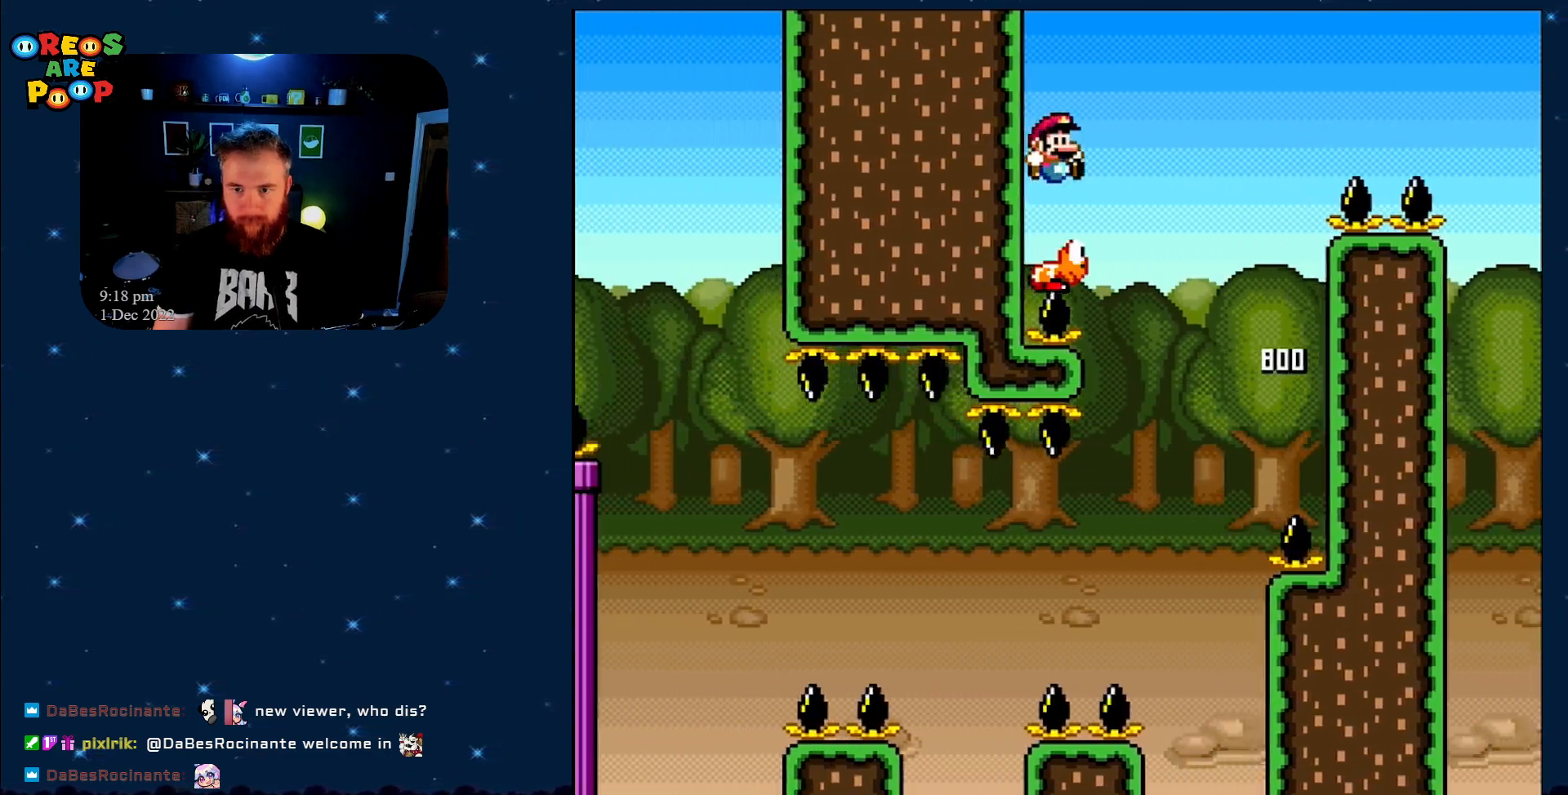
{"buttons": ["B", "Y", "DPAD_RIGHT"], "events": [[33, "DPAD_RIGHT", "down"]]}
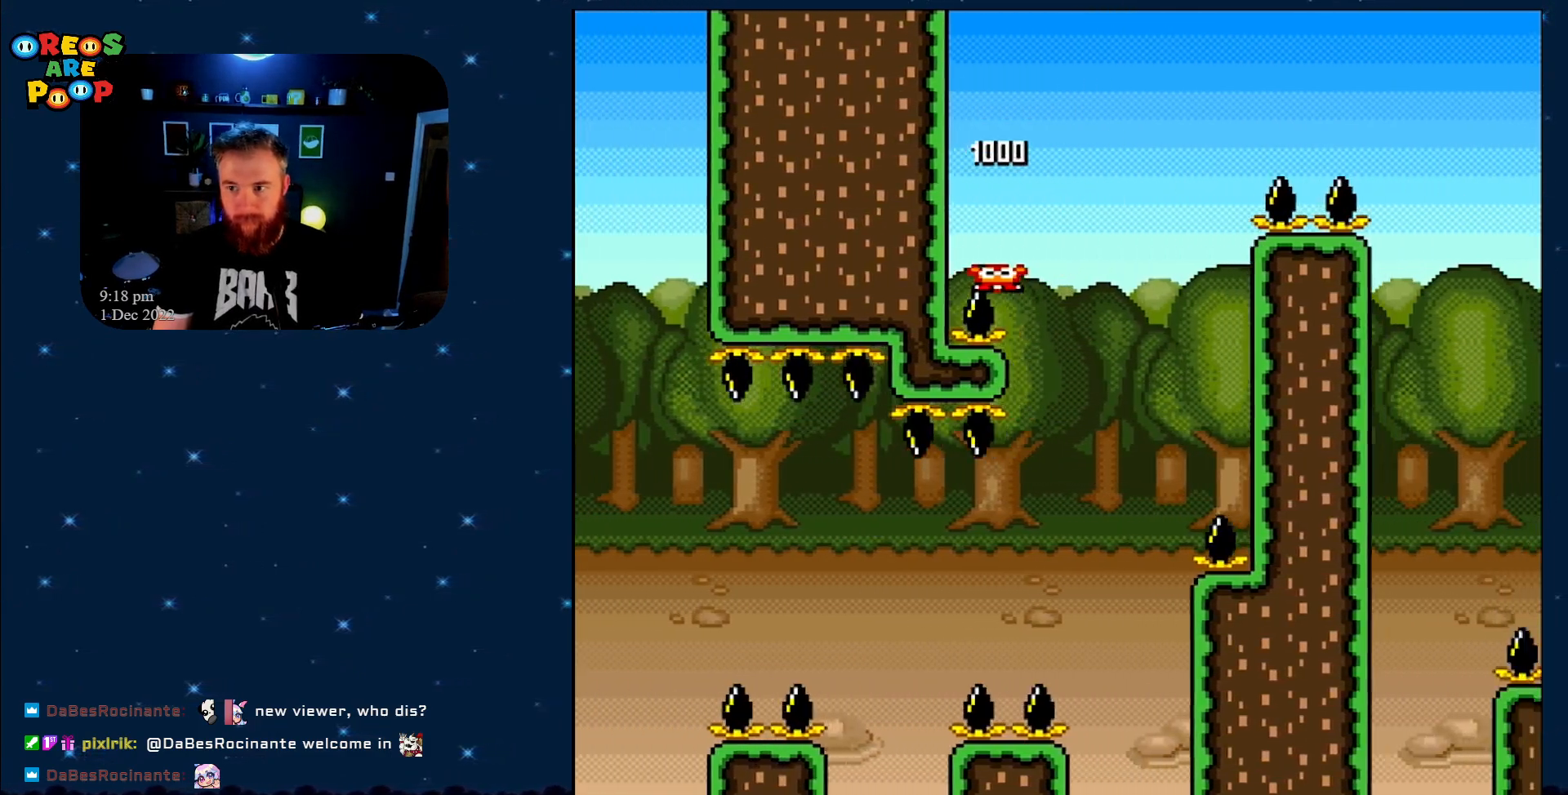
{"buttons": ["B", "Y", "DPAD_RIGHT"], "events": []}
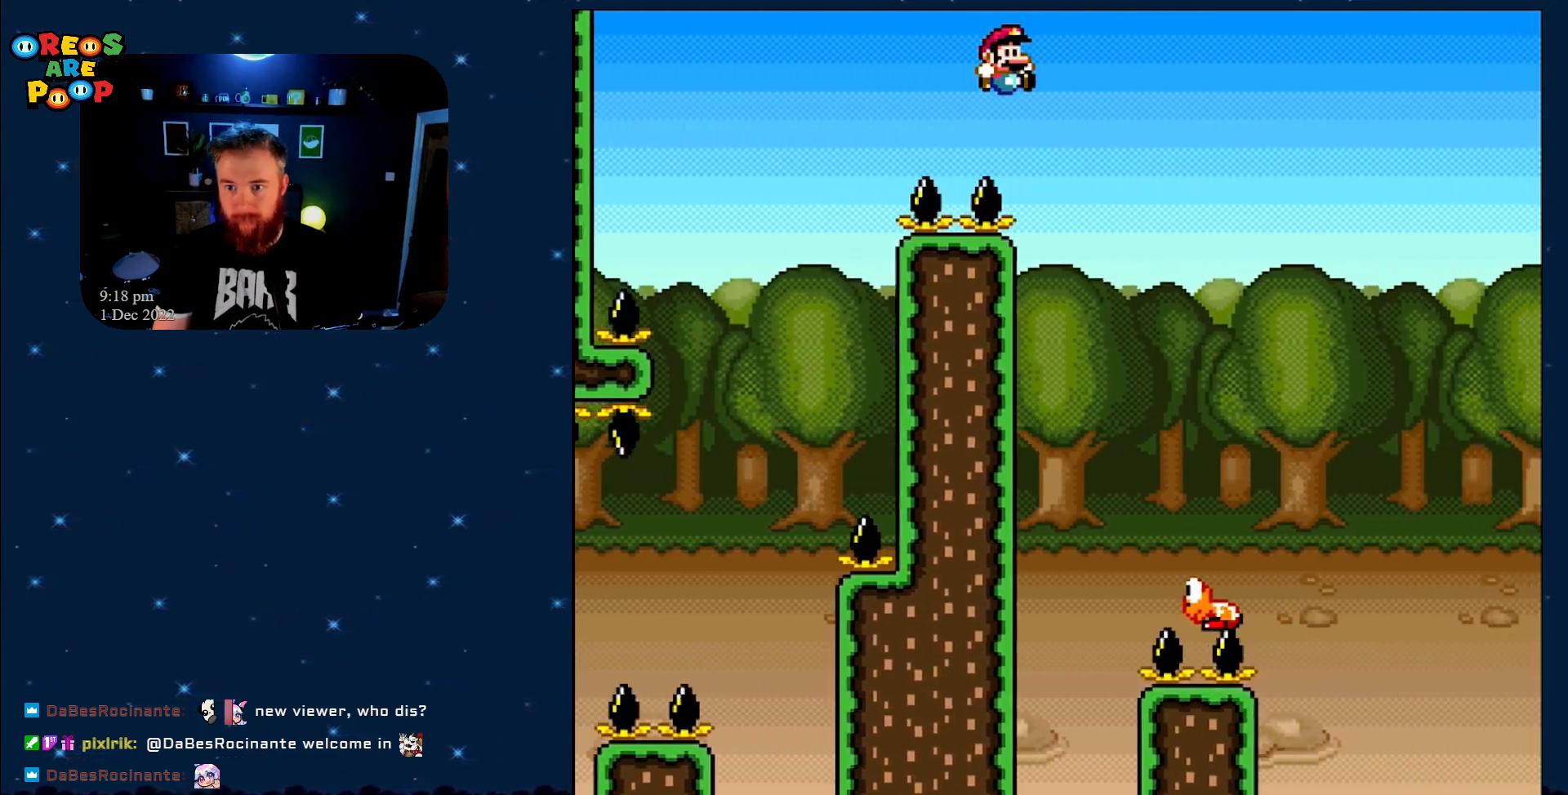
{"buttons": ["B", "Y", "DPAD_RIGHT"], "events": [[100, "DPAD_RIGHT", "up"], [250, "DPAD_LEFT", "down"], [350, "DPAD_UP", "down"], [417, "DPAD_LEFT", "up"], [417, "DPAD_UP", "up"], [450, "DPAD_RIGHT", "down"]]}
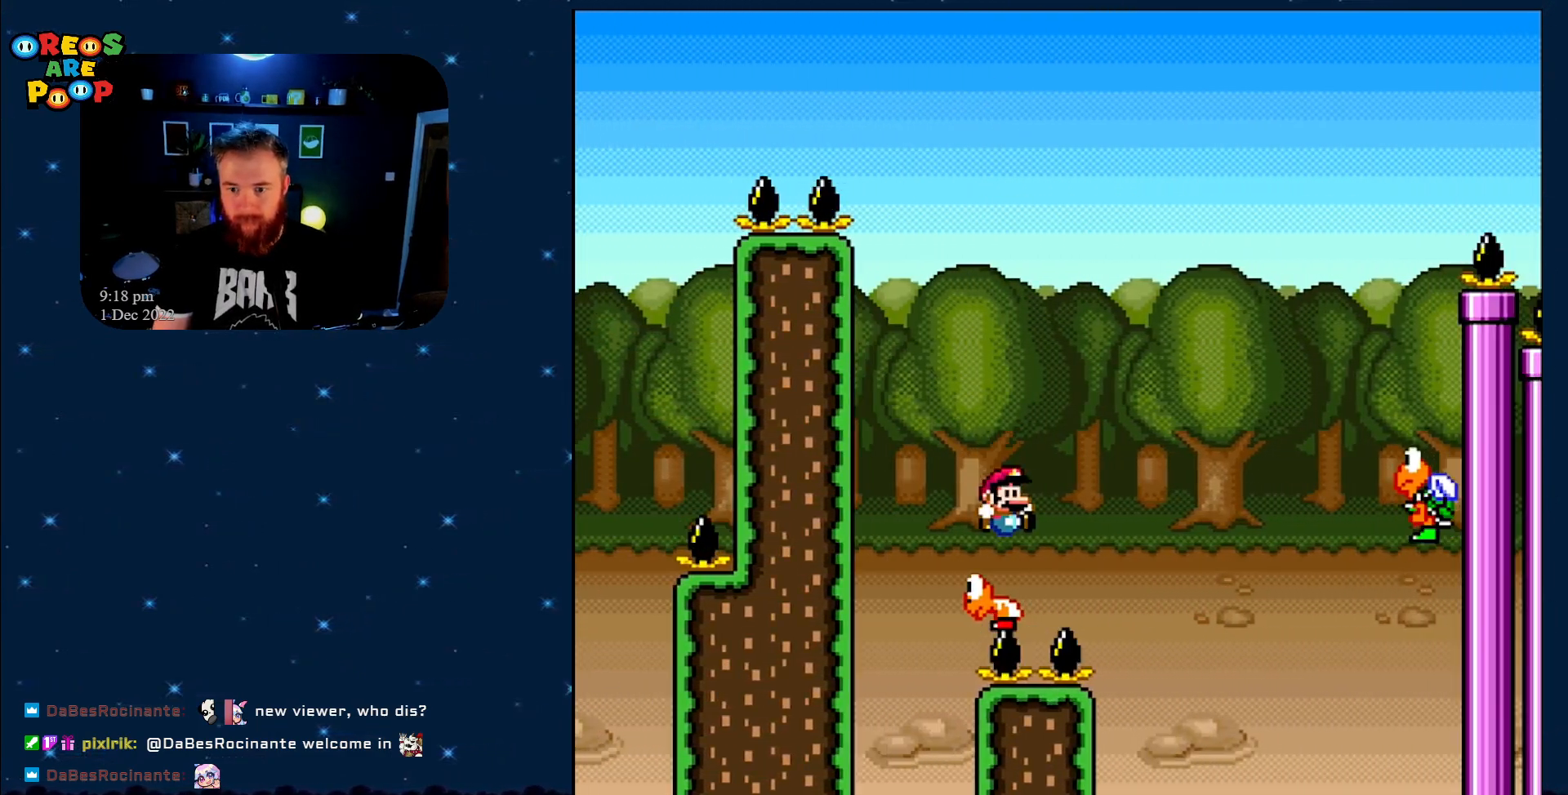
{"buttons": ["Y"], "events": [[283, "B", "up"], [433, "DPAD_RIGHT", "up"]]}
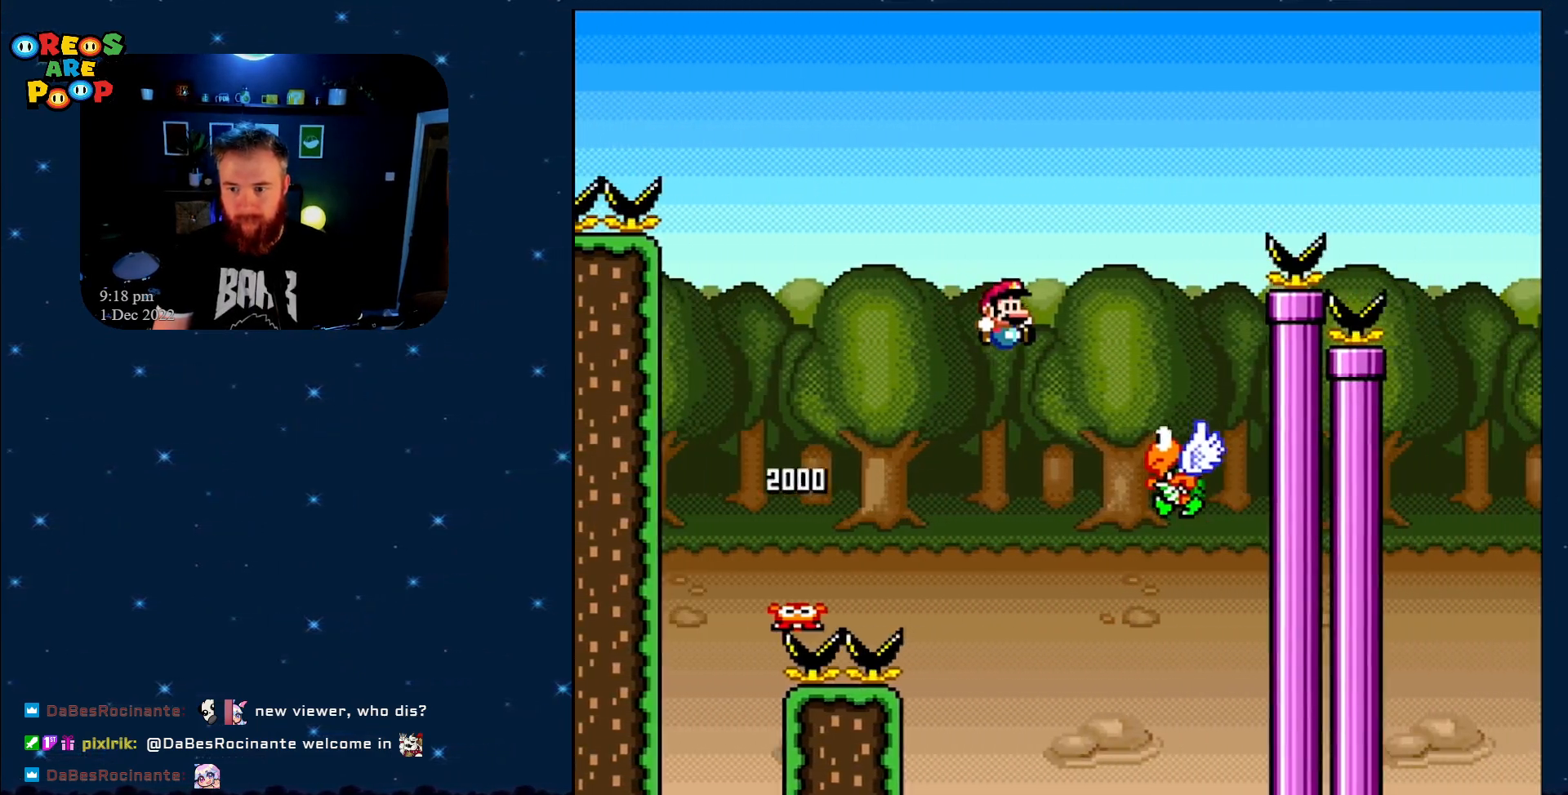
{"buttons": ["B", "Y"], "events": [[33, "B", "down"]]}
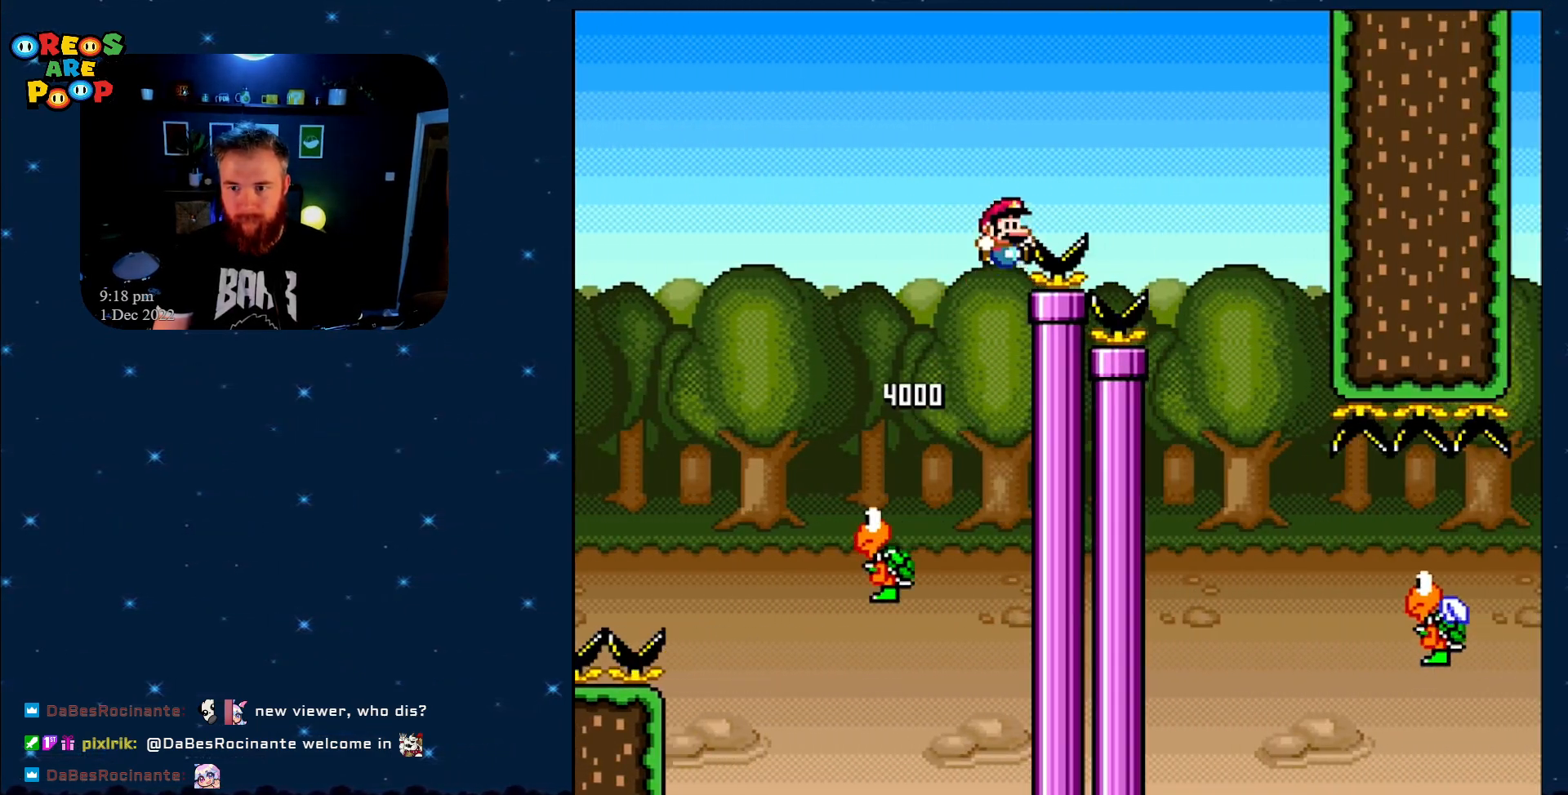
{"buttons": ["A"], "events": [[383, "B", "up"], [383, "Y", "up"], [483, "A", "down"]]}
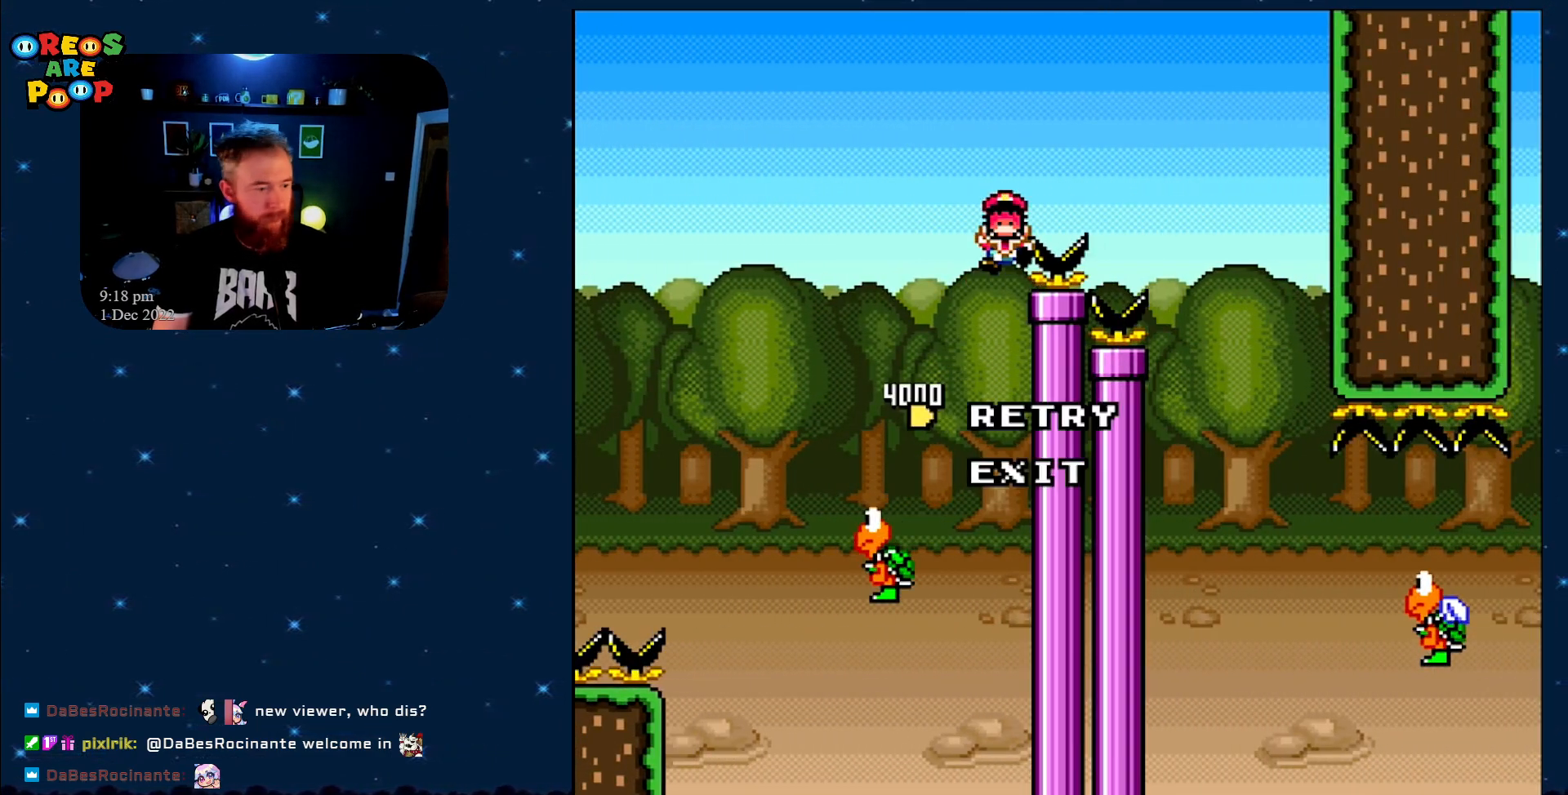
{"buttons": ["B", "Y"], "events": [[133, "A", "up"], [417, "B", "down"], [417, "Y", "down"]]}
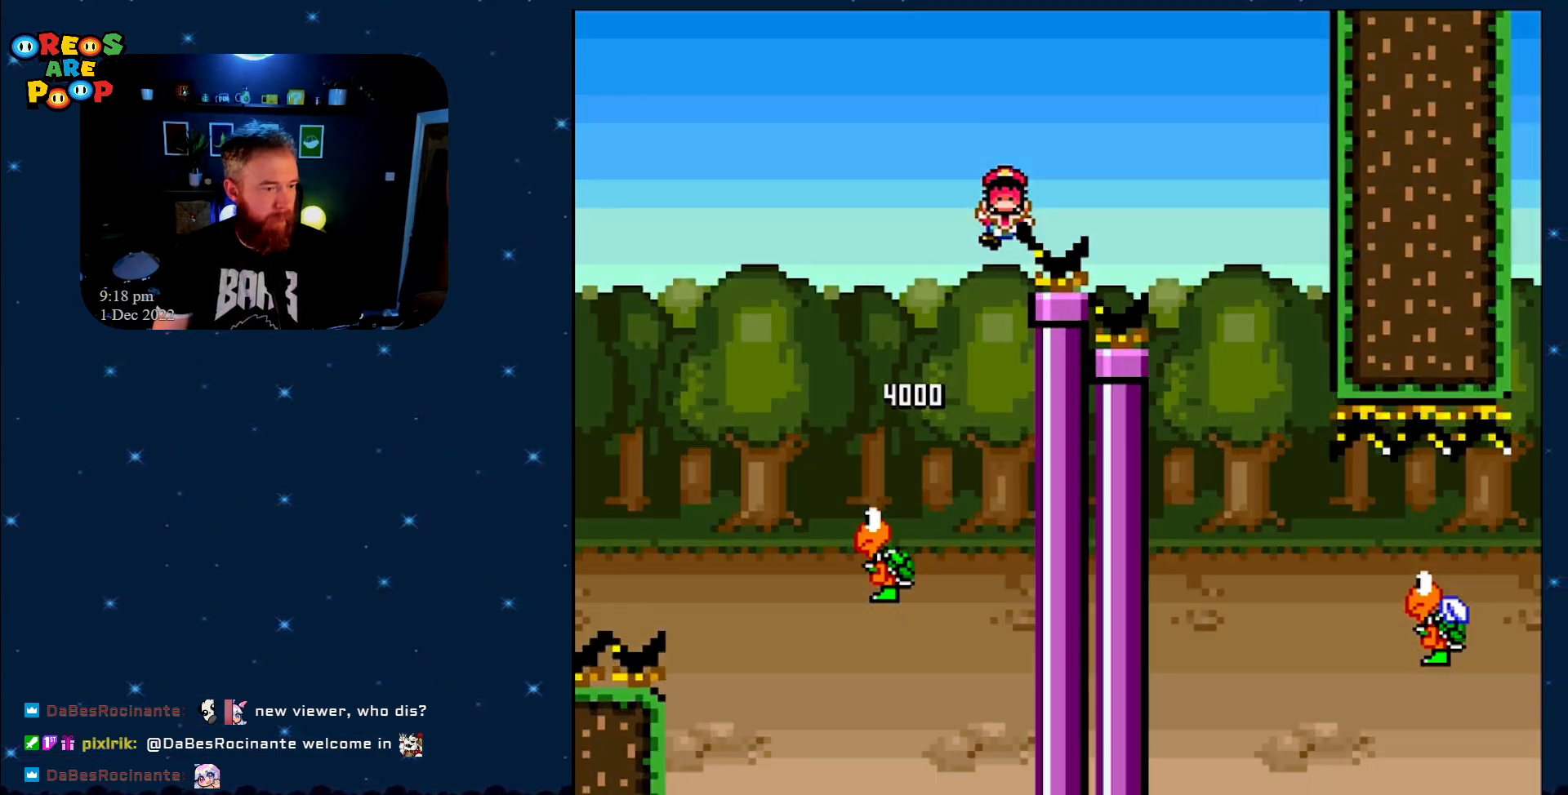
{"buttons": ["B", "Y"], "events": []}
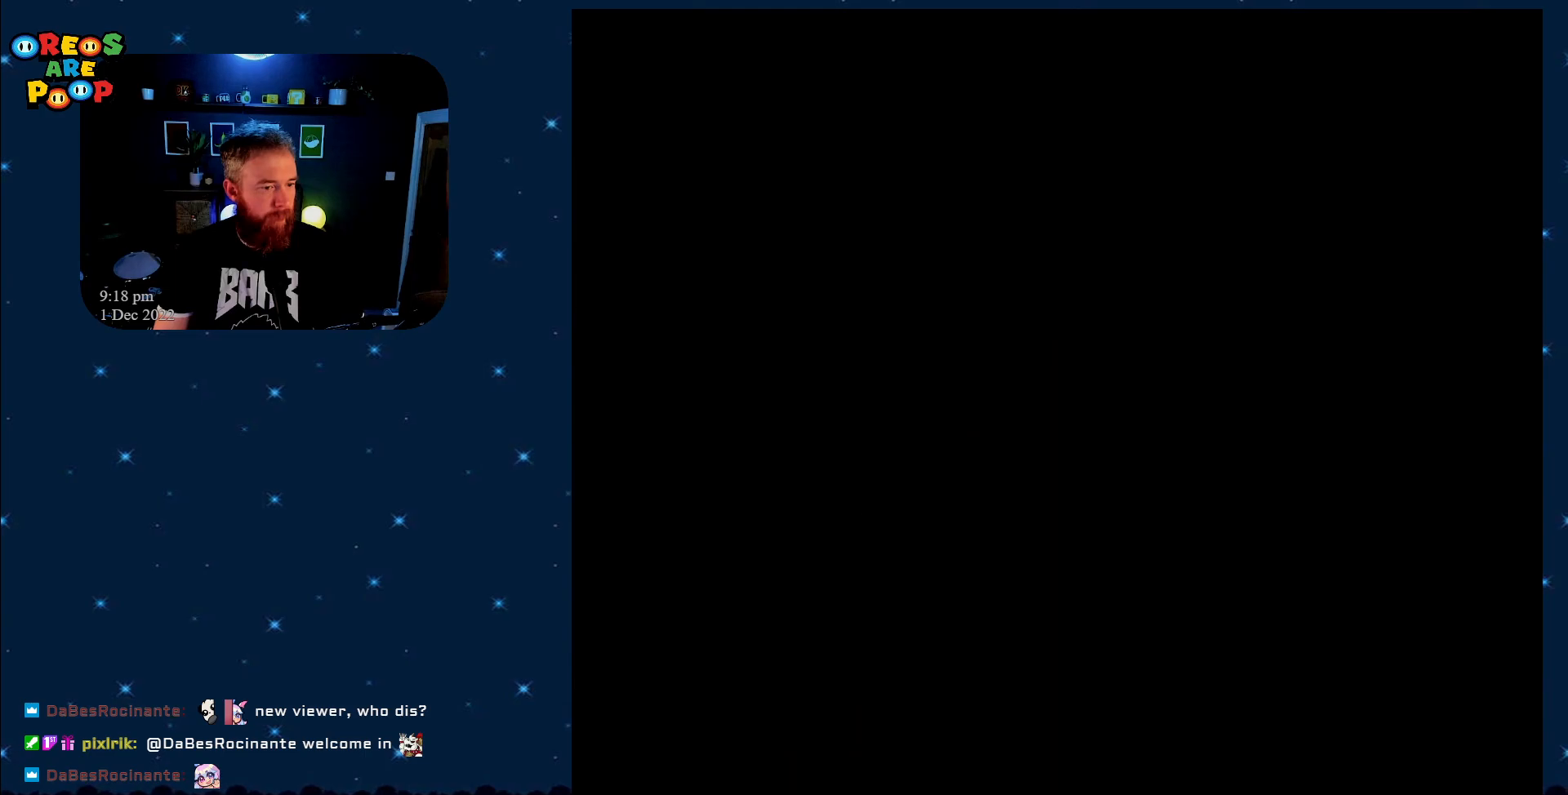
{"buttons": ["B", "Y"], "events": [[350, "DPAD_RIGHT", "down"], [467, "DPAD_RIGHT", "up"]]}
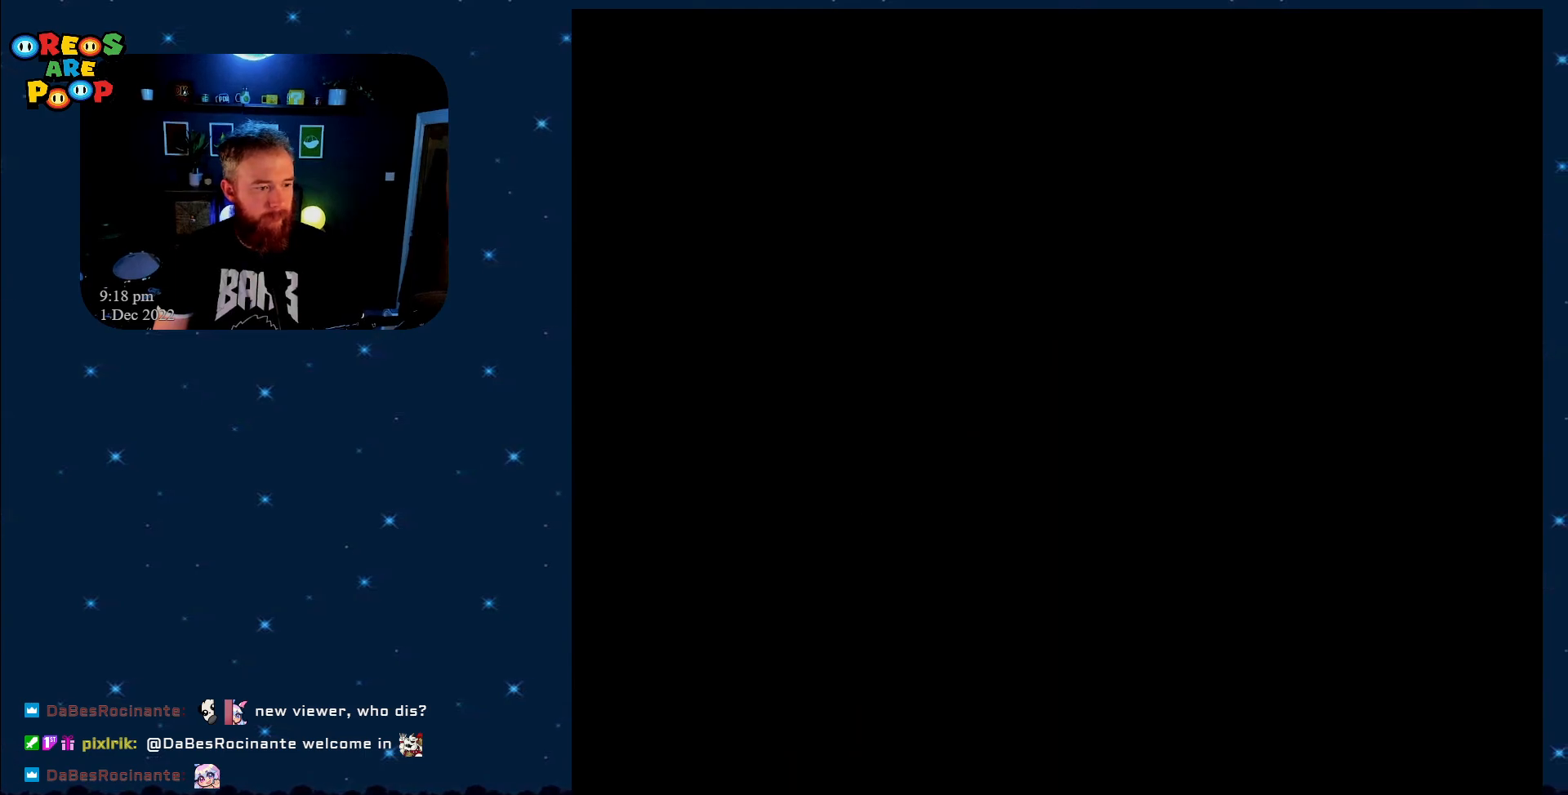
{"buttons": ["Y", "DPAD_RIGHT"], "events": [[233, "B", "up"], [233, "DPAD_RIGHT", "down"]]}
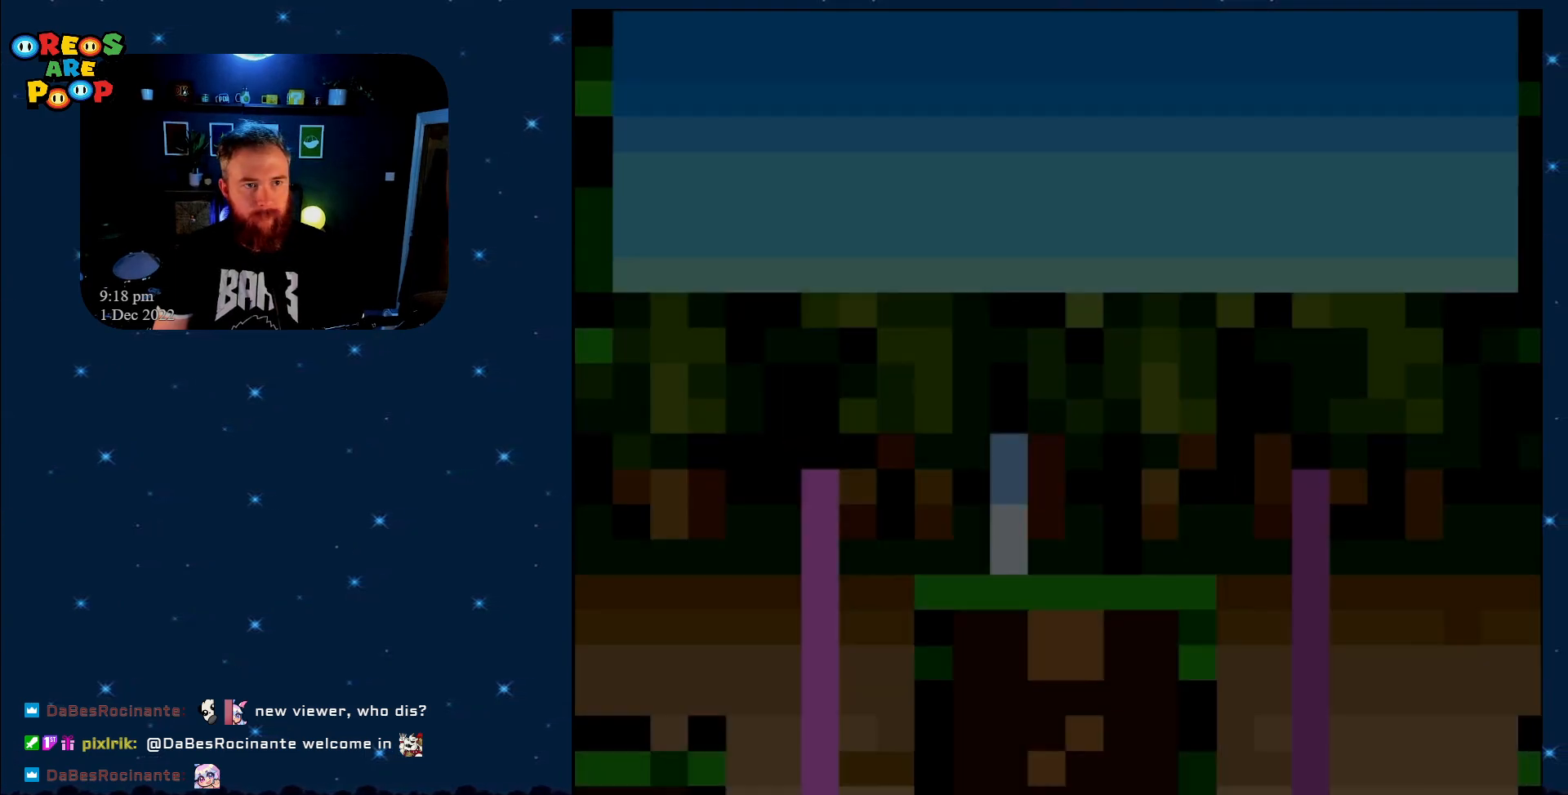
{"buttons": ["Y", "DPAD_RIGHT"], "events": []}
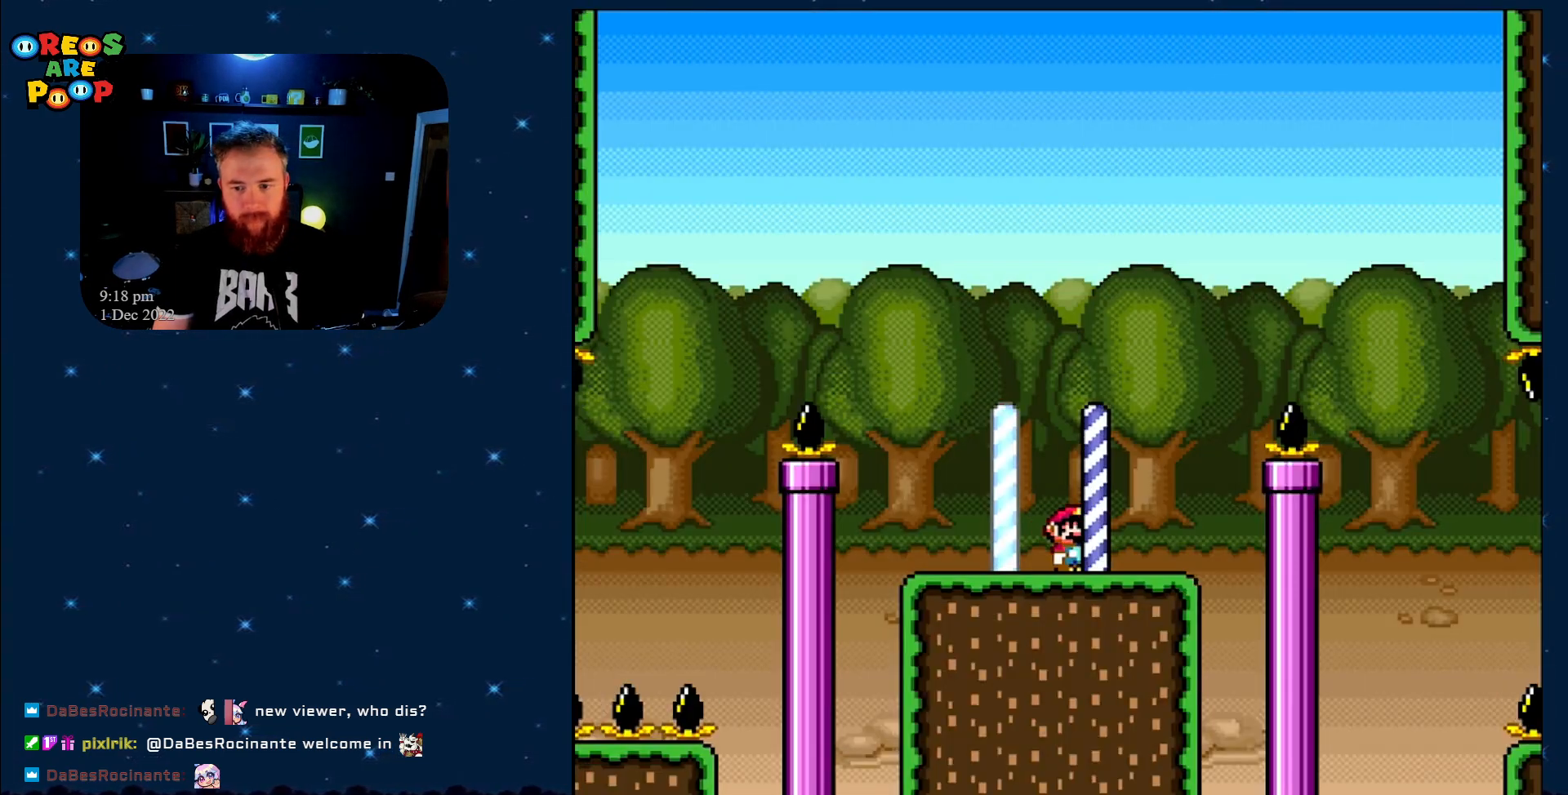
{"buttons": ["Y", "DPAD_RIGHT"], "events": [[267, "B", "down"], [417, "B", "up"]]}
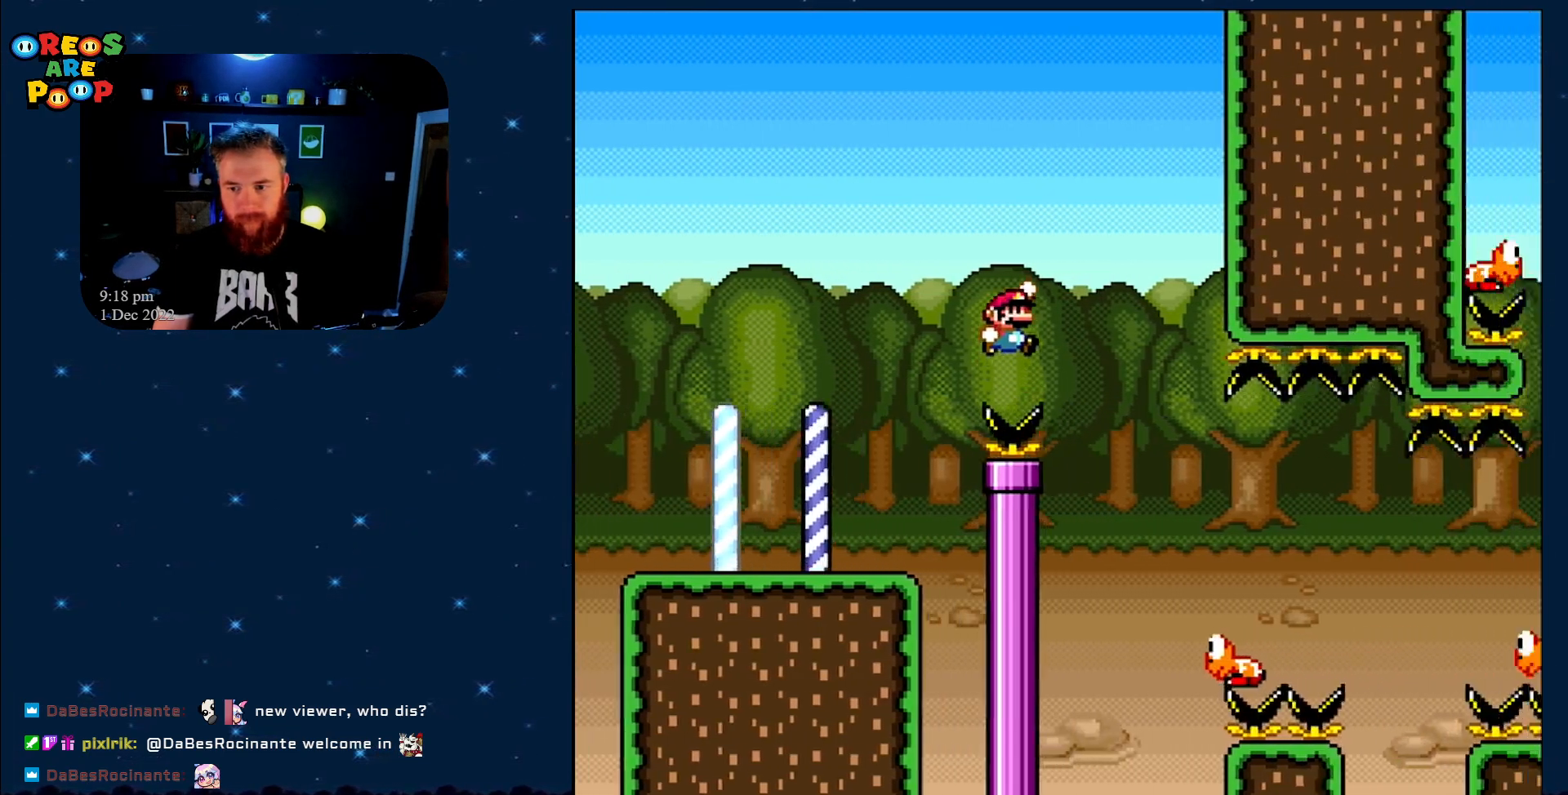
{"buttons": ["Y", "DPAD_RIGHT"], "events": []}
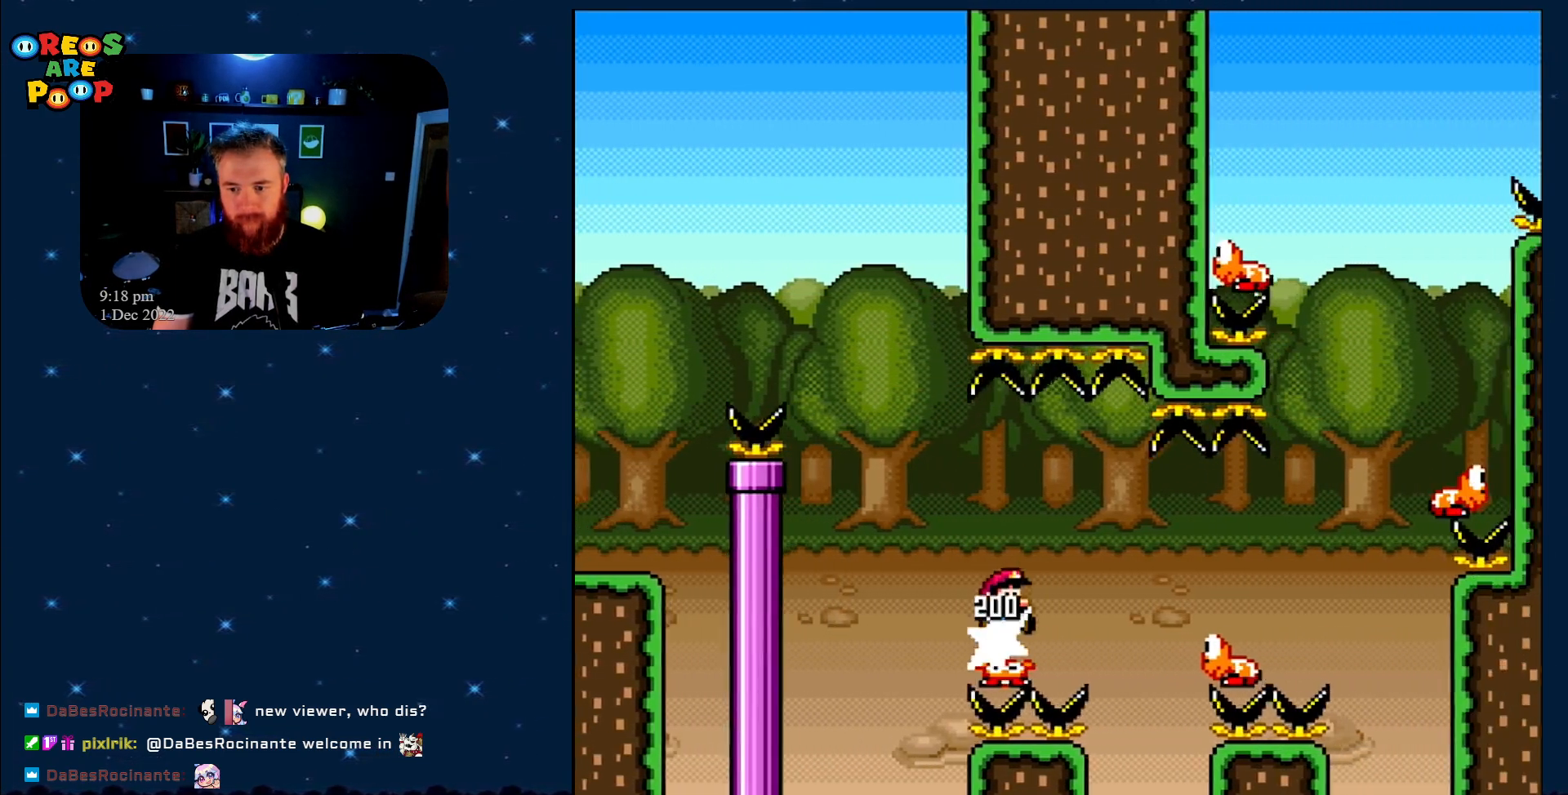
{"buttons": ["B", "Y", "DPAD_RIGHT"], "events": [[33, "B", "down"]]}
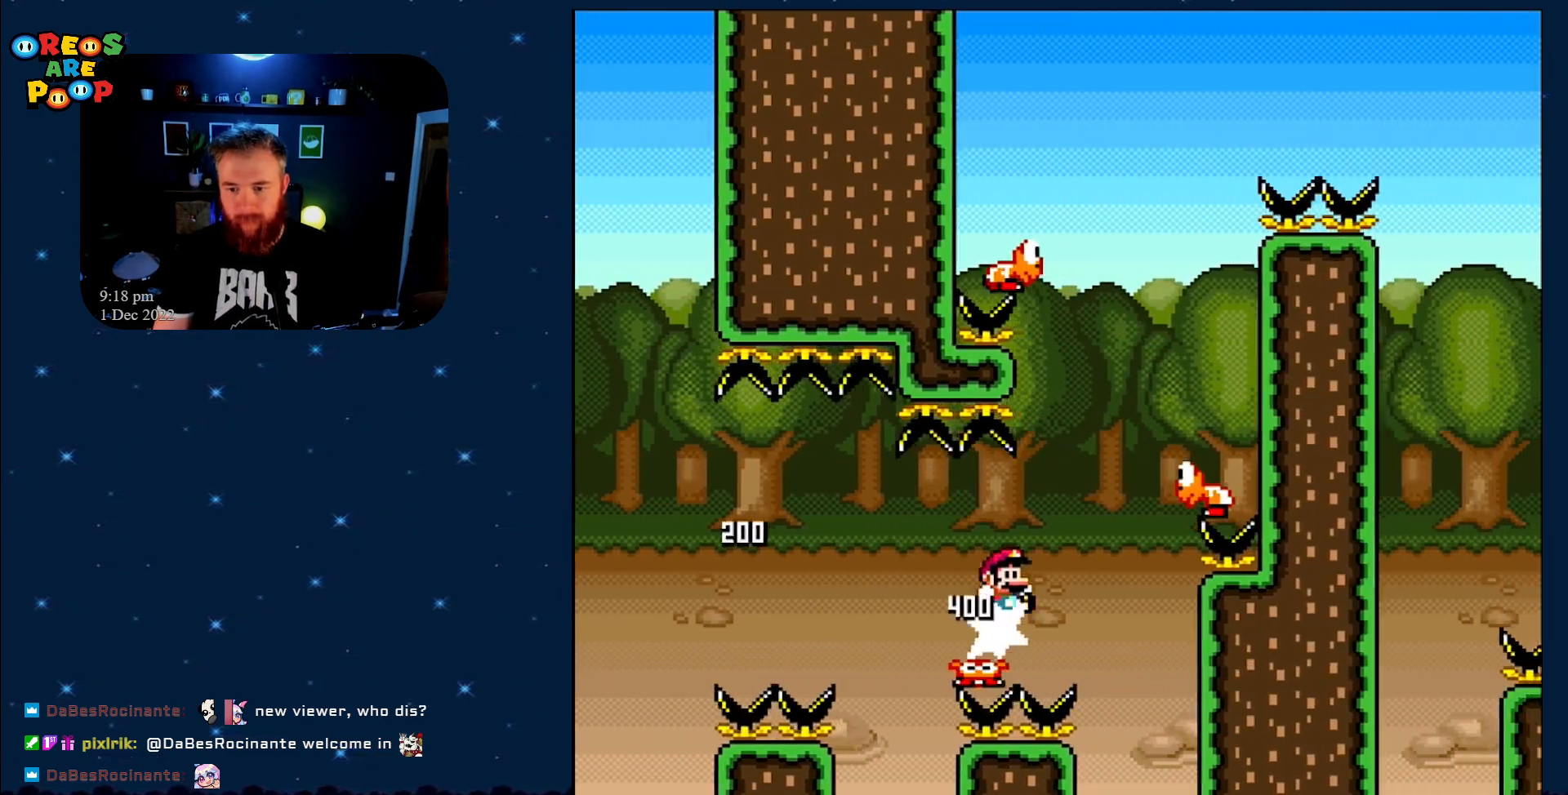
{"buttons": ["B", "Y", "DPAD_LEFT"], "events": [[100, "DPAD_RIGHT", "up"], [217, "B", "up"], [400, "B", "down"], [467, "DPAD_LEFT", "down"]]}
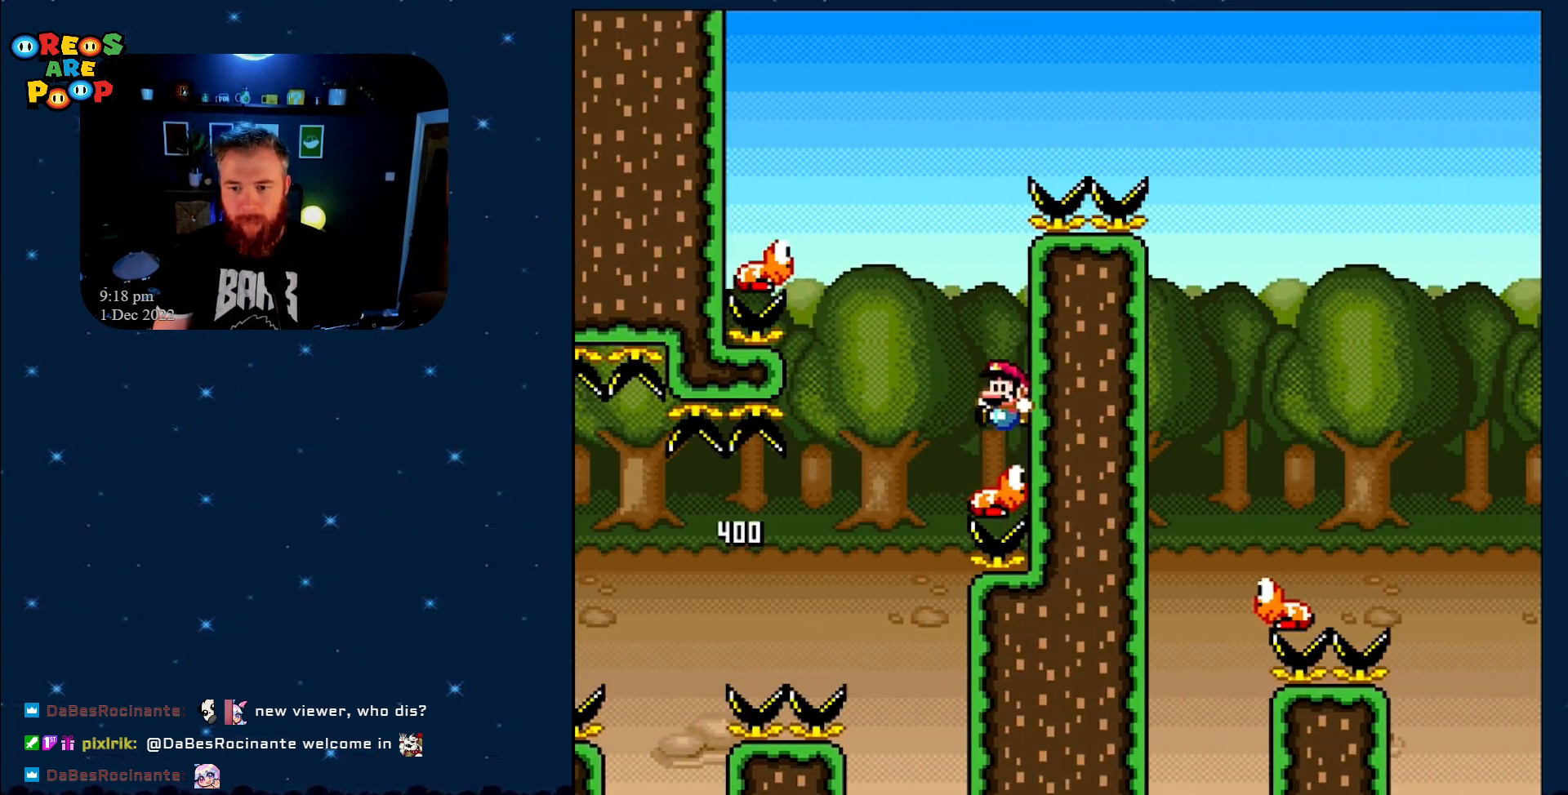
{"buttons": ["B", "Y", "DPAD_LEFT"], "events": []}
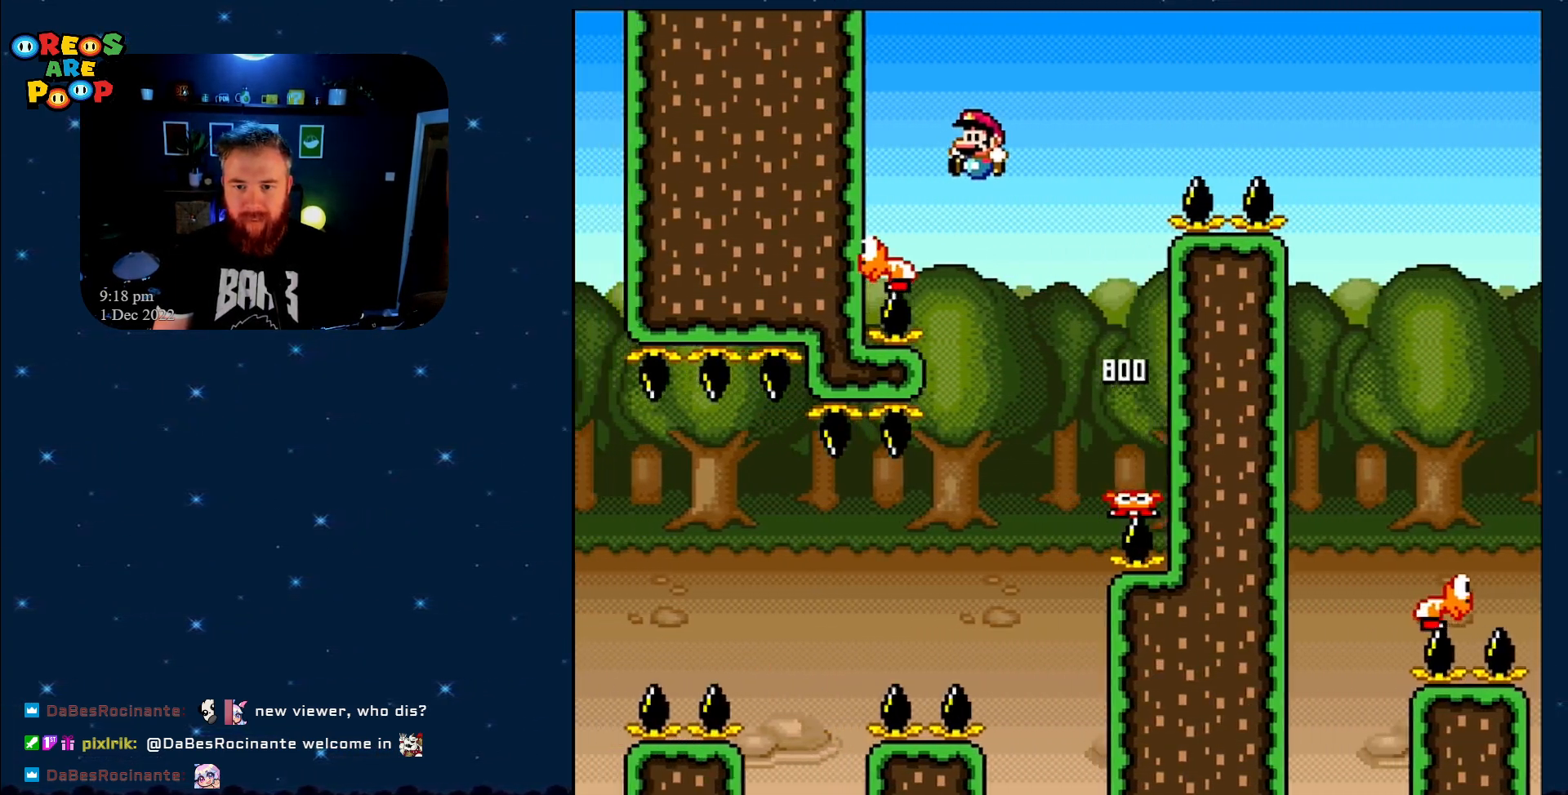
{"buttons": ["B", "Y", "DPAD_RIGHT"], "events": [[67, "DPAD_UP", "down"], [100, "DPAD_LEFT", "up"], [117, "DPAD_RIGHT", "down"], [117, "DPAD_UP", "up"]]}
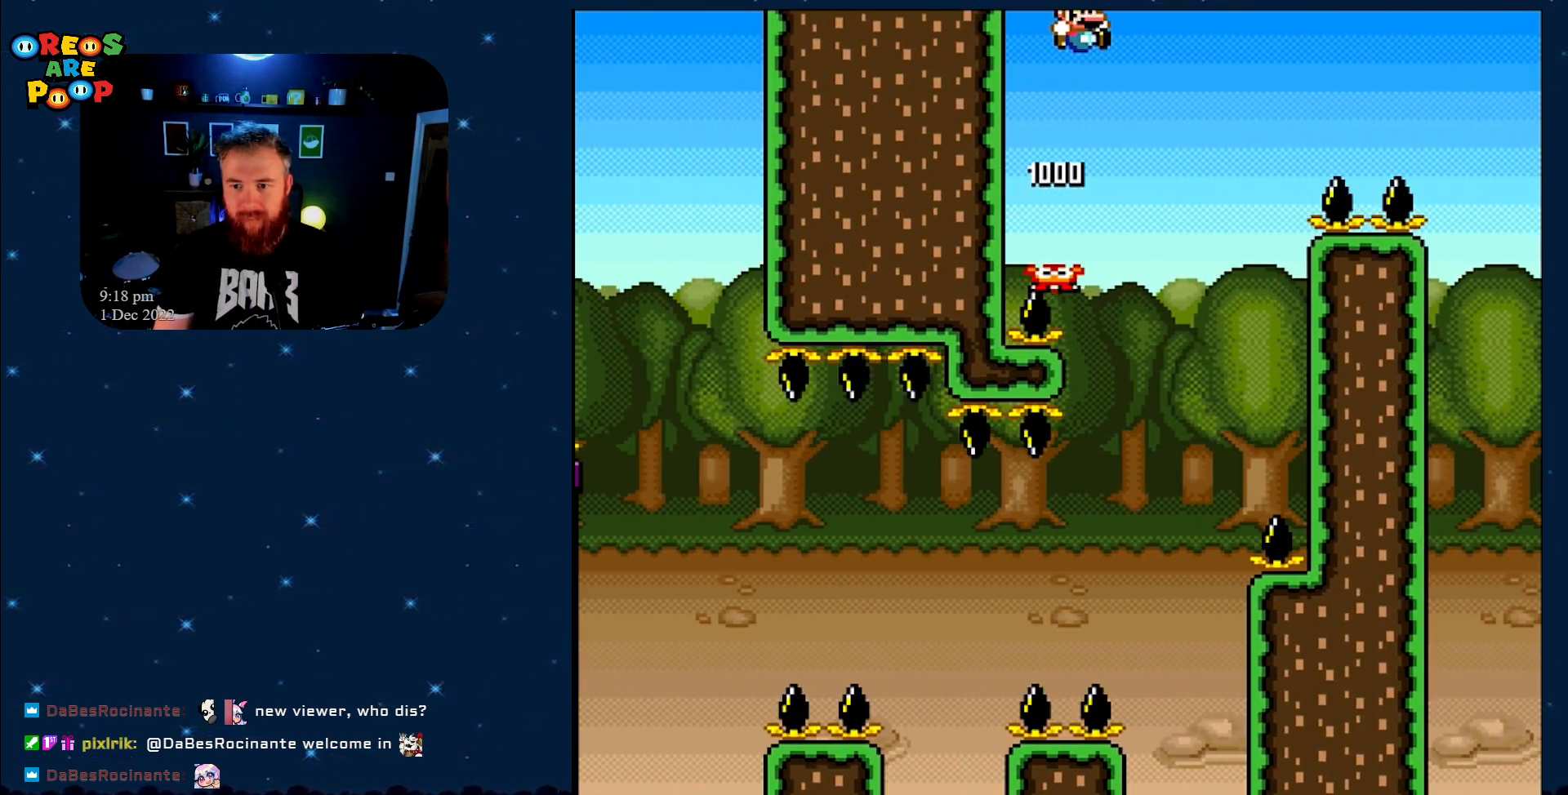
{"buttons": ["B", "Y", "DPAD_RIGHT"], "events": []}
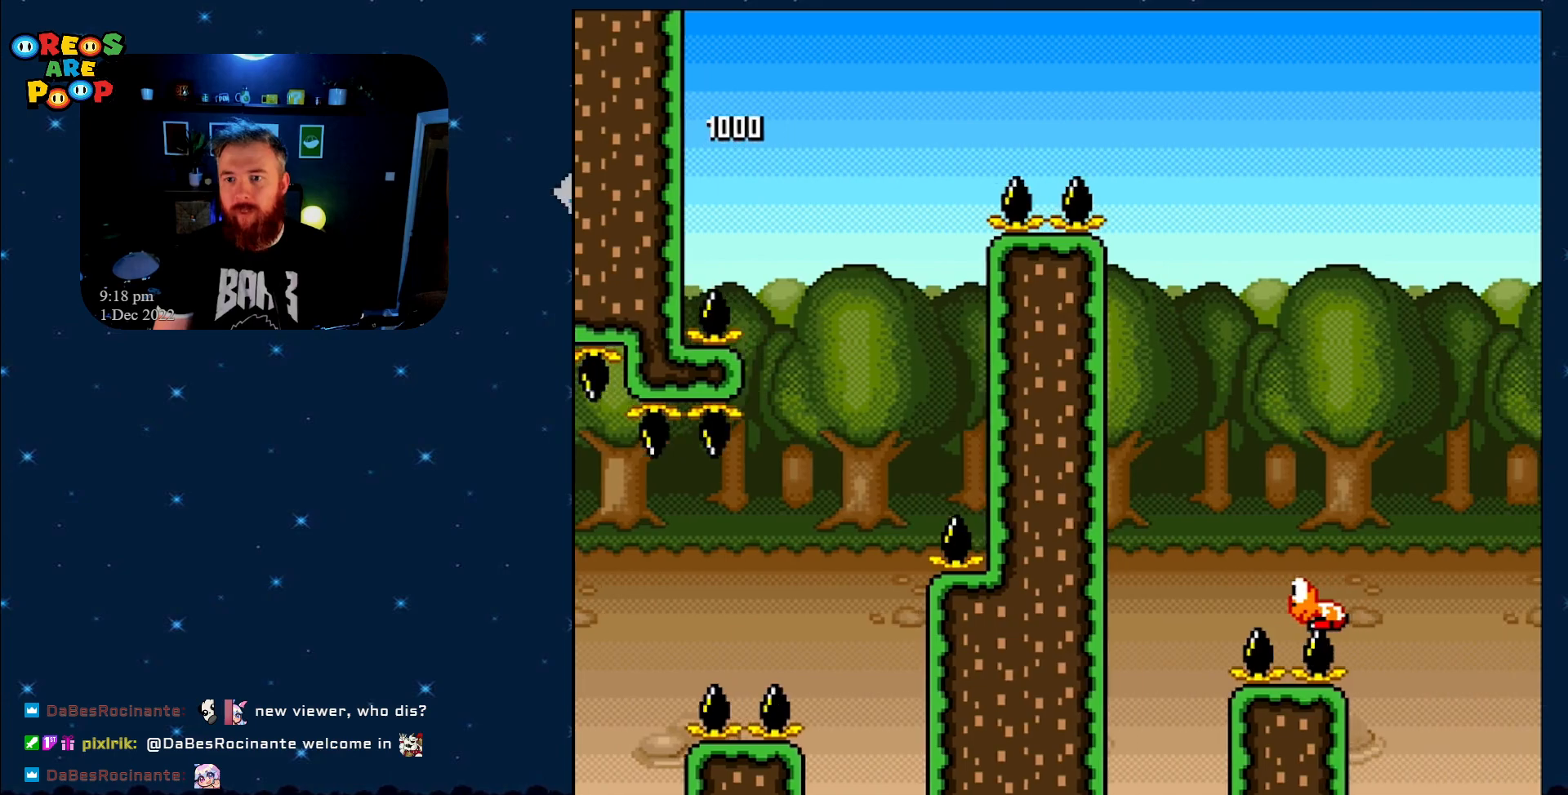
{"buttons": ["B", "Y", "DPAD_UP", "DPAD_LEFT"], "events": [[300, "DPAD_RIGHT", "up"], [433, "DPAD_LEFT", "down"], [483, "DPAD_UP", "down"]]}